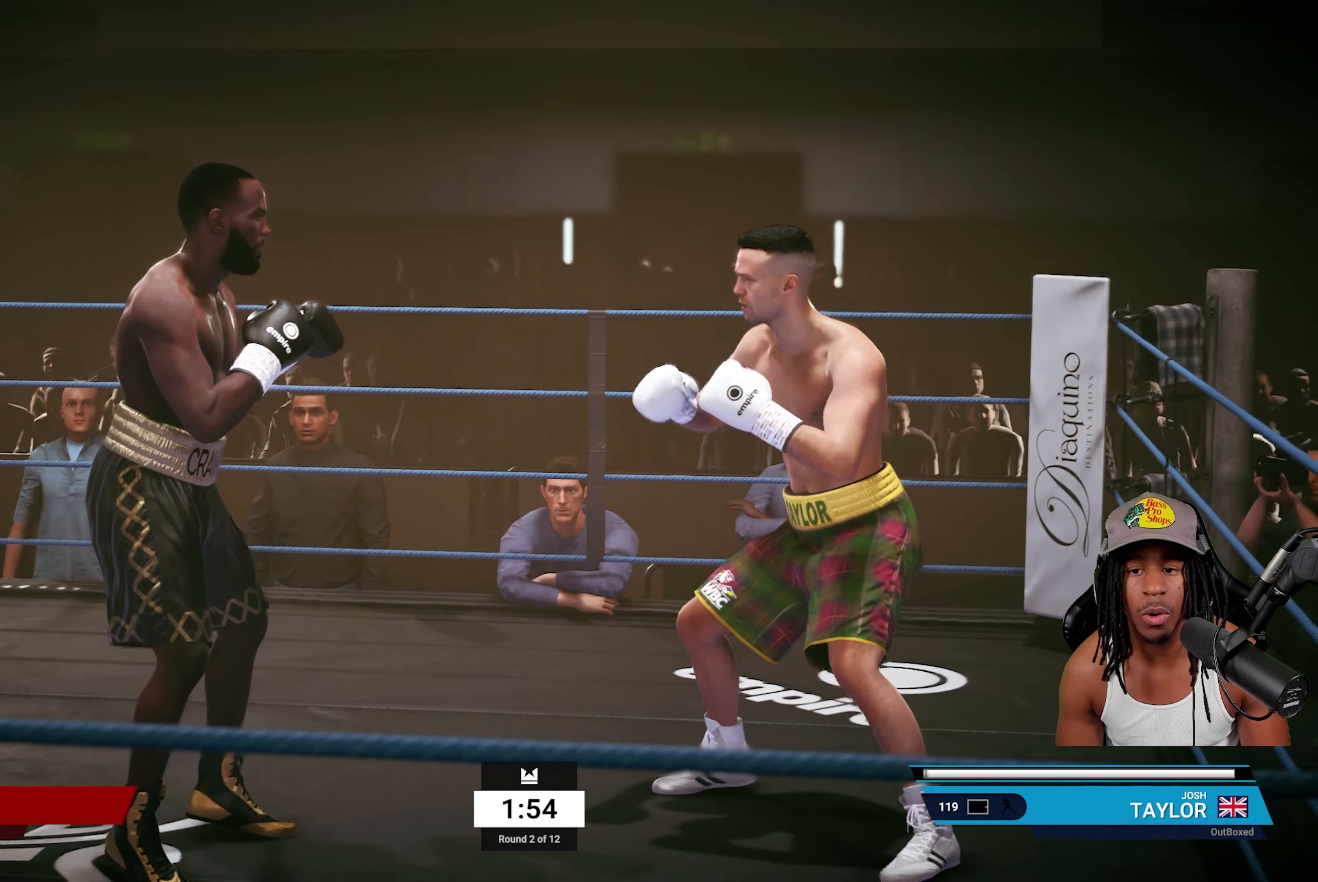
Gameplay with a controller (PlayStation layout); each line is a JSON object with the inputs held at the frame after it. "events" lists button and stick changes between this image and that frame as [ms after this image, input, new state], when the widget could be followed in between.
{"buttons": [], "left_stick": "up-left", "right_stick": "center", "events": []}
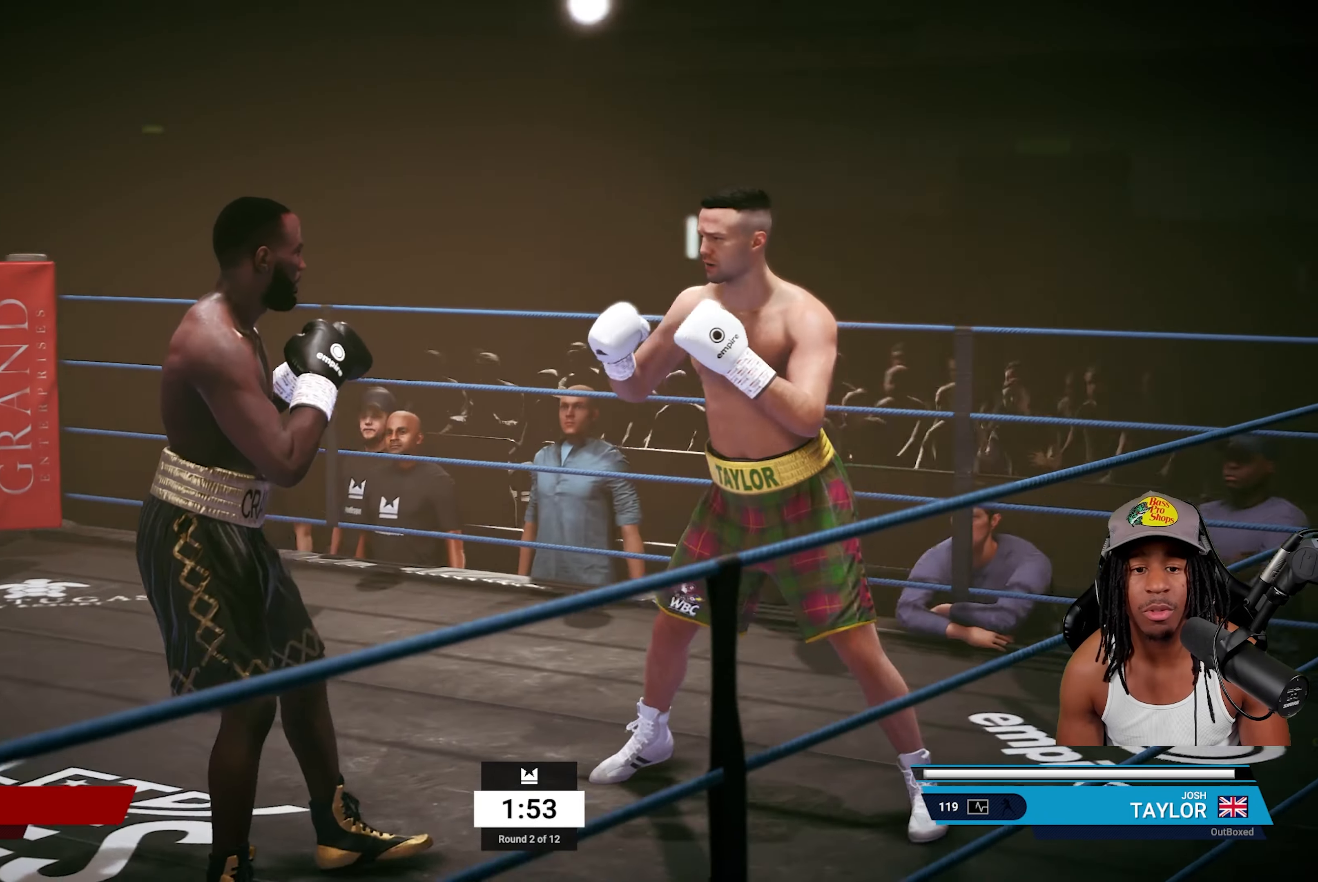
{"buttons": ["R2"], "left_stick": "up", "right_stick": "center", "events": [[250, "left_stick", "up"], [267, "R2", "down"]]}
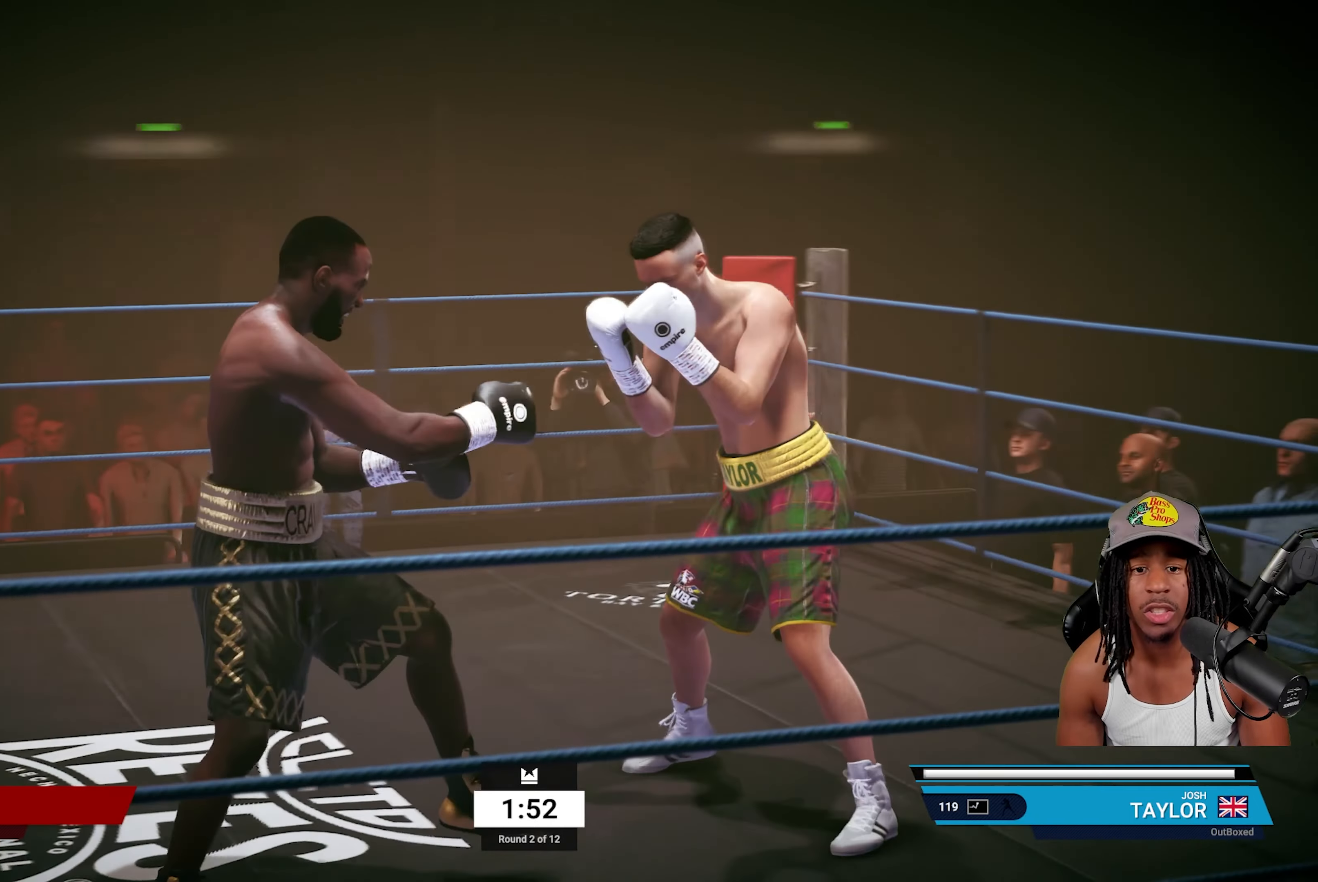
{"buttons": [], "left_stick": "left", "right_stick": "center", "events": [[133, "left_stick", "up-right"], [283, "left_stick", "center"], [300, "R2", "up"], [333, "left_stick", "left"]]}
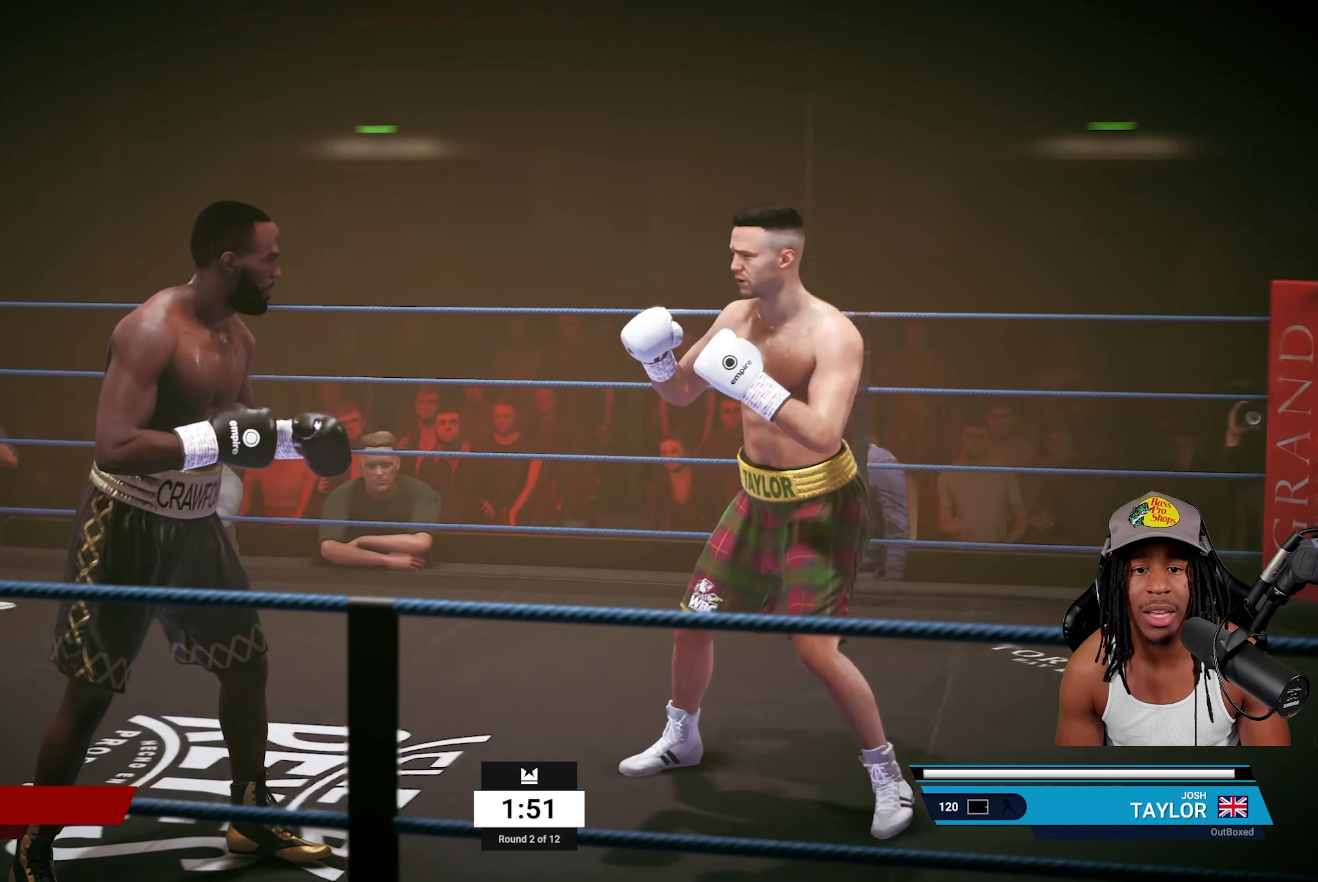
{"buttons": ["R2"], "left_stick": "up-right", "right_stick": "center", "events": [[250, "R2", "down"], [250, "left_stick", "right"], [433, "left_stick", "up-right"]]}
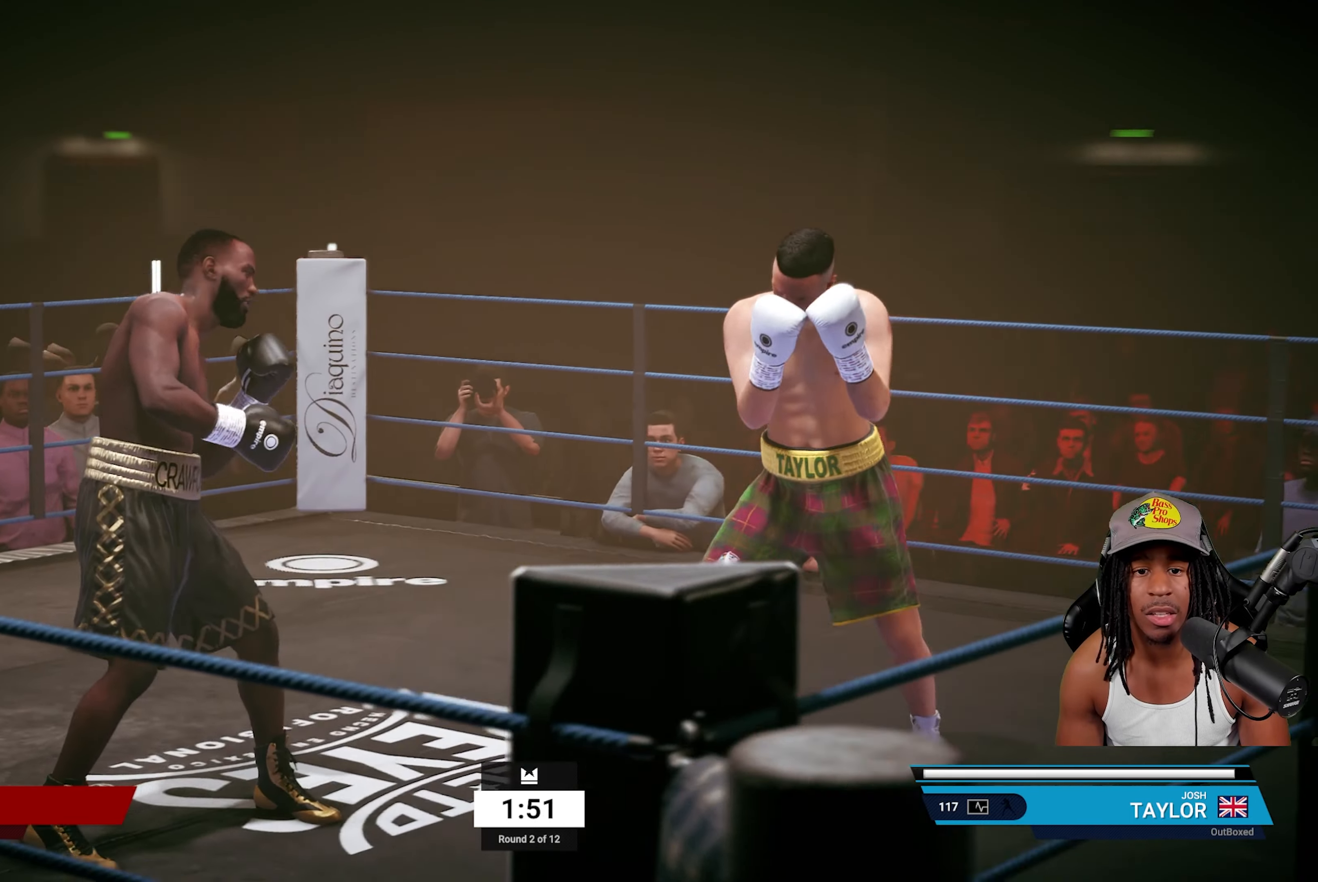
{"buttons": [], "left_stick": "left", "right_stick": "center", "events": [[83, "R2", "up"], [183, "left_stick", "up-left"], [283, "left_stick", "left"]]}
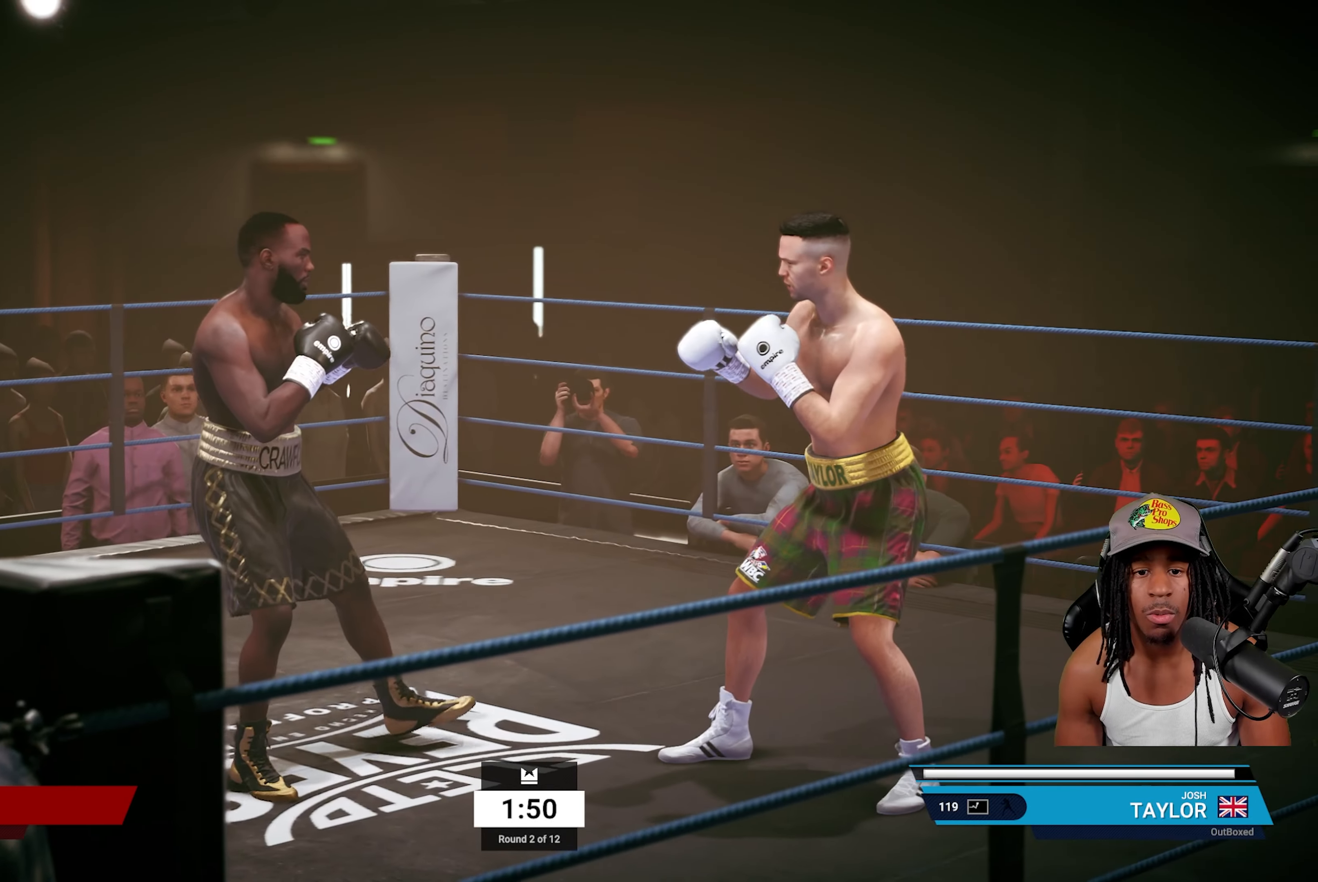
{"buttons": ["R2"], "left_stick": "down", "right_stick": "center", "events": [[67, "left_stick", "center"], [100, "TRIANGLE", "down"], [217, "TRIANGLE", "up"], [250, "left_stick", "down"], [317, "R2", "down"]]}
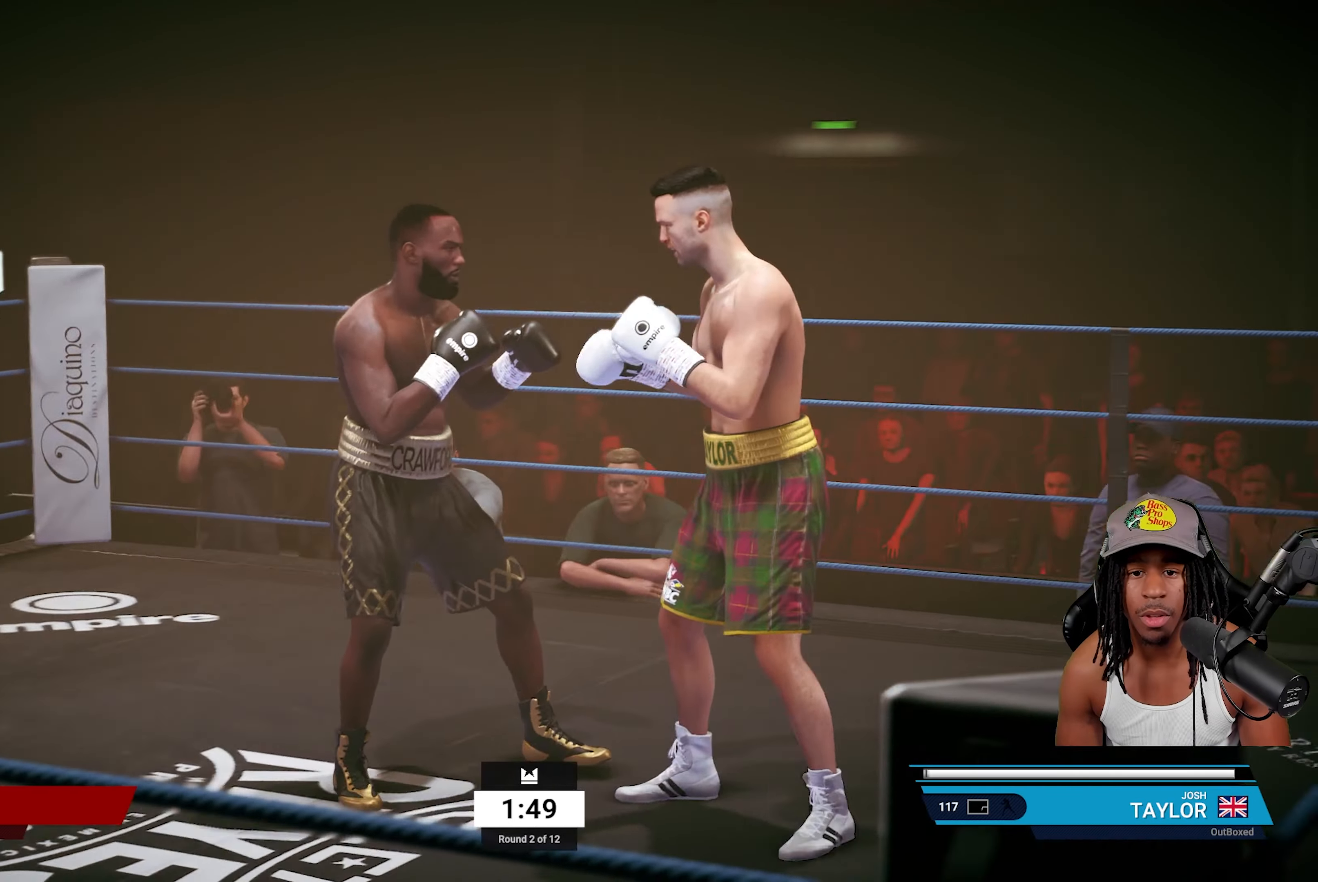
{"buttons": ["R2"], "left_stick": "down", "right_stick": "center", "events": []}
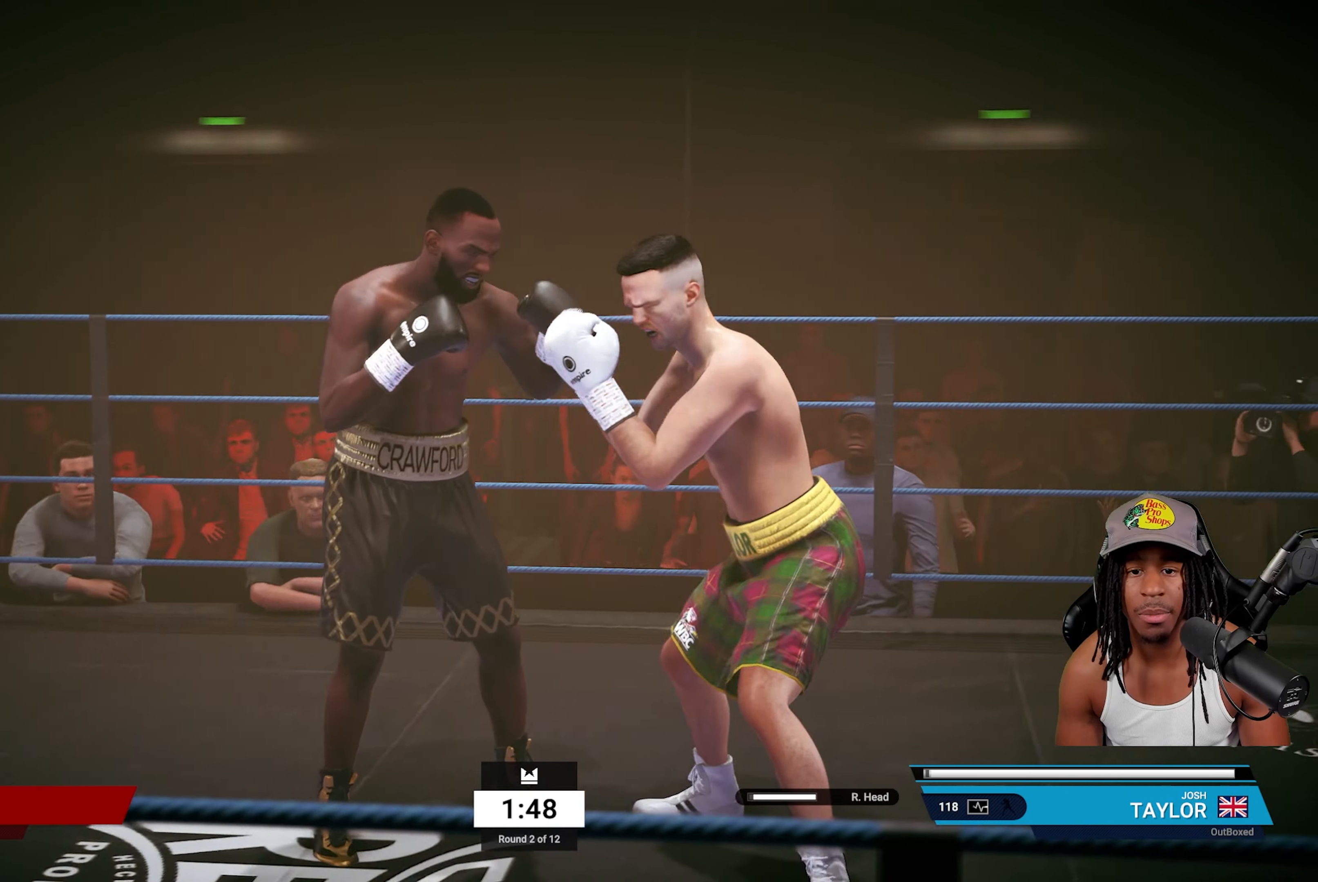
{"buttons": ["R2"], "left_stick": "right", "right_stick": "center", "events": [[50, "R2", "up"], [67, "left_stick", "center"], [83, "SQUARE", "down"], [233, "SQUARE", "up"], [283, "left_stick", "right"], [383, "R2", "down"]]}
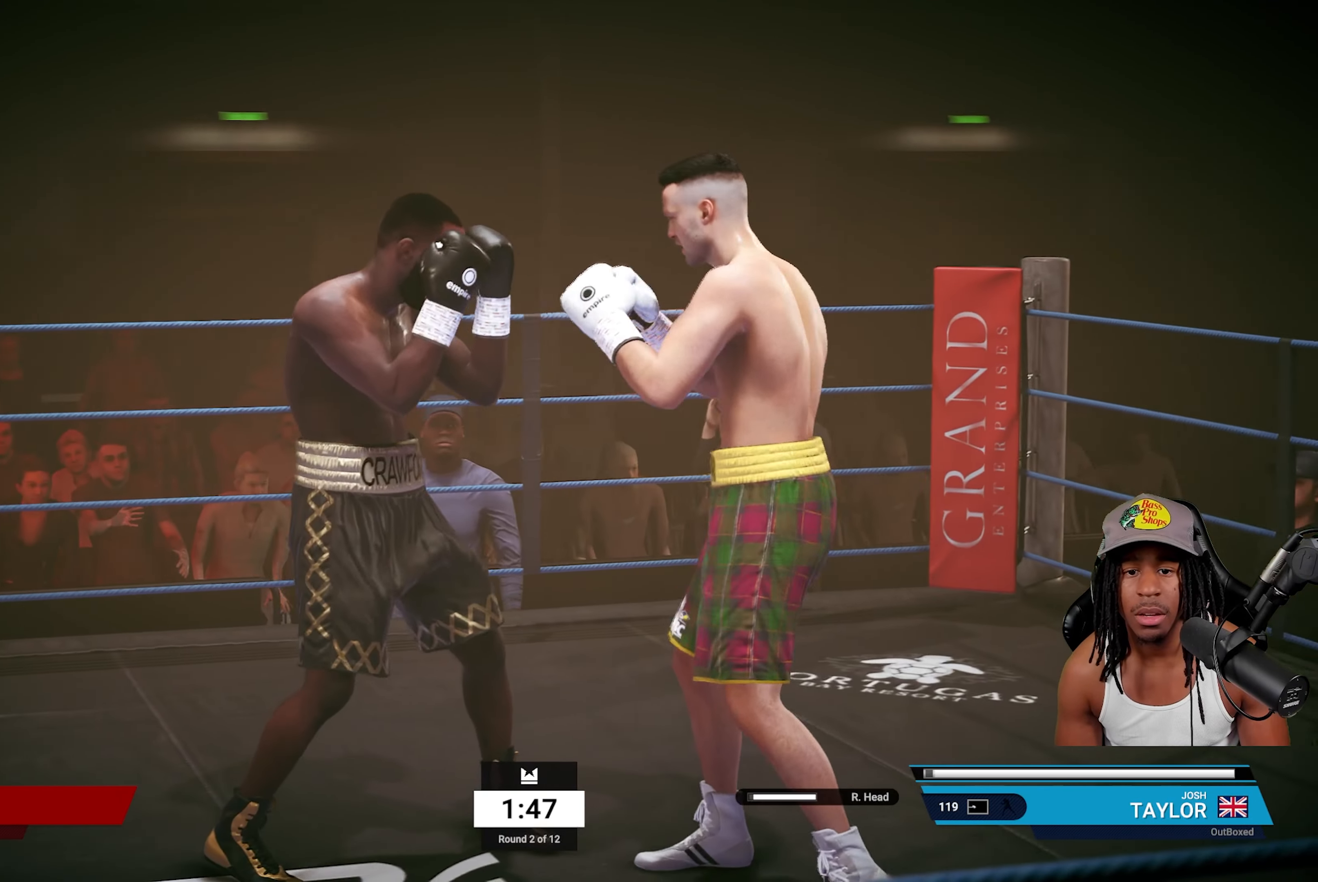
{"buttons": [], "left_stick": "right", "right_stick": "center", "events": [[483, "R2", "up"]]}
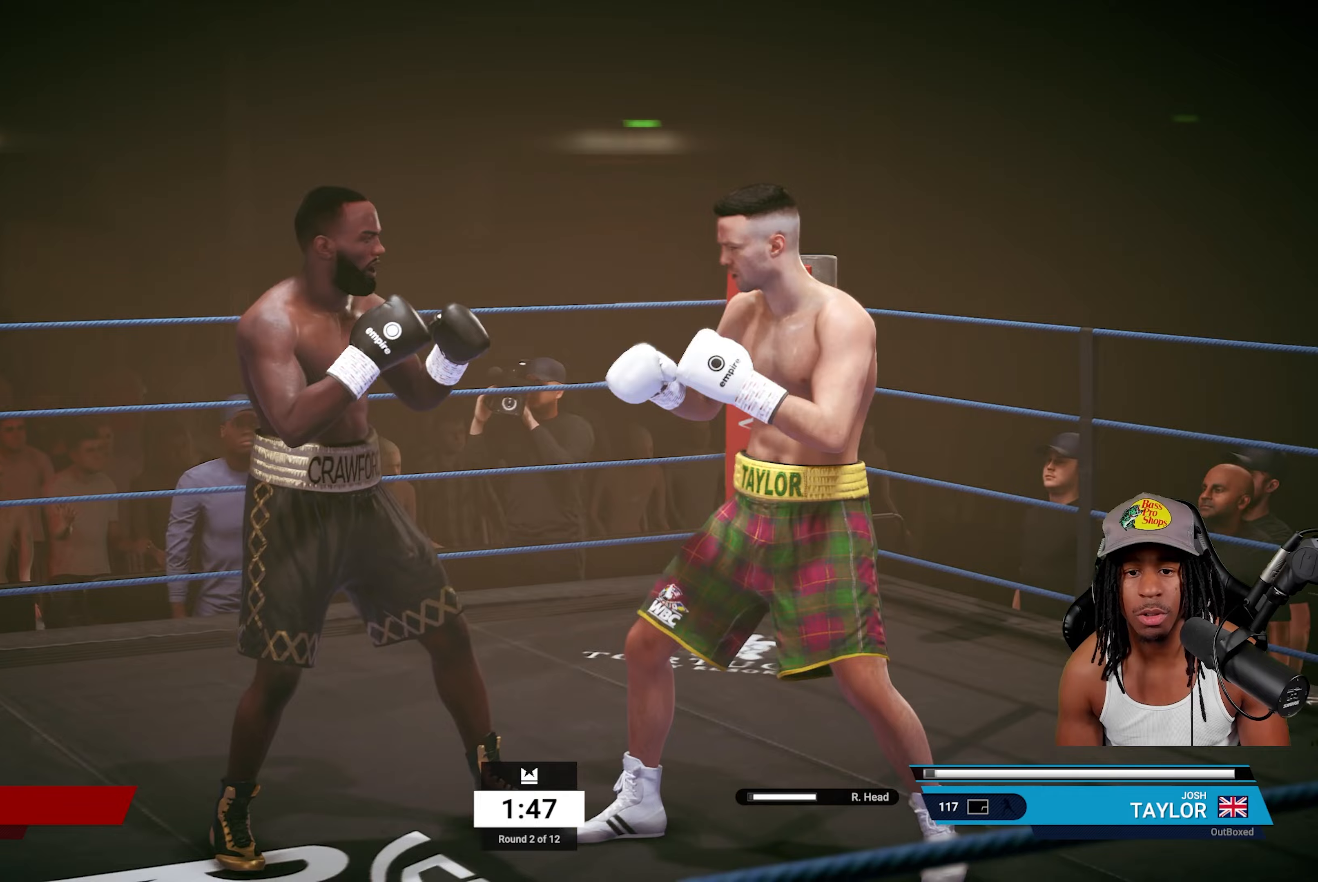
{"buttons": [], "left_stick": "down", "right_stick": "center", "events": [[117, "left_stick", "center"], [383, "left_stick", "down"]]}
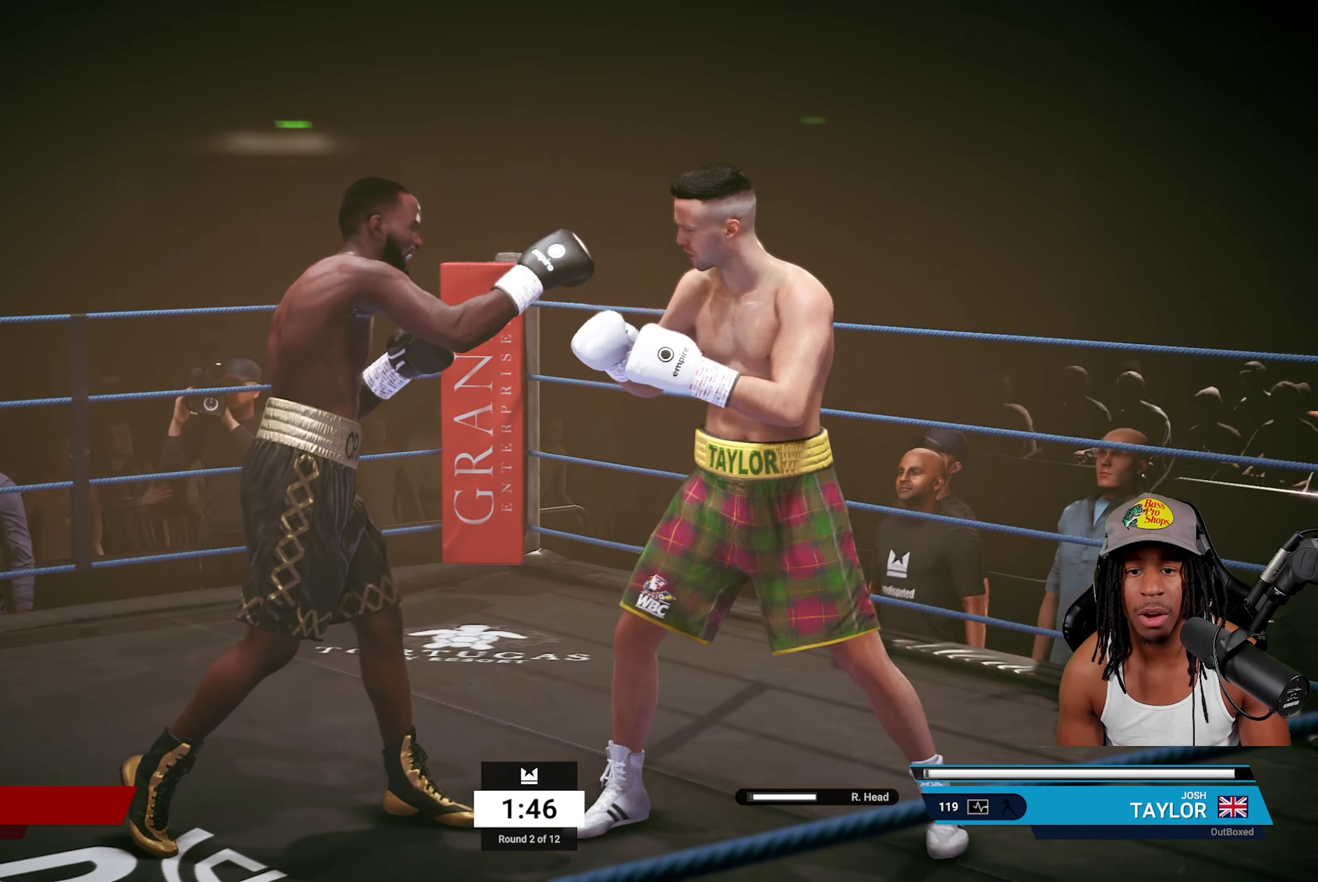
{"buttons": ["R2"], "left_stick": "down", "right_stick": "center", "events": [[67, "left_stick", "down-left"], [300, "left_stick", "down"], [417, "R2", "down"]]}
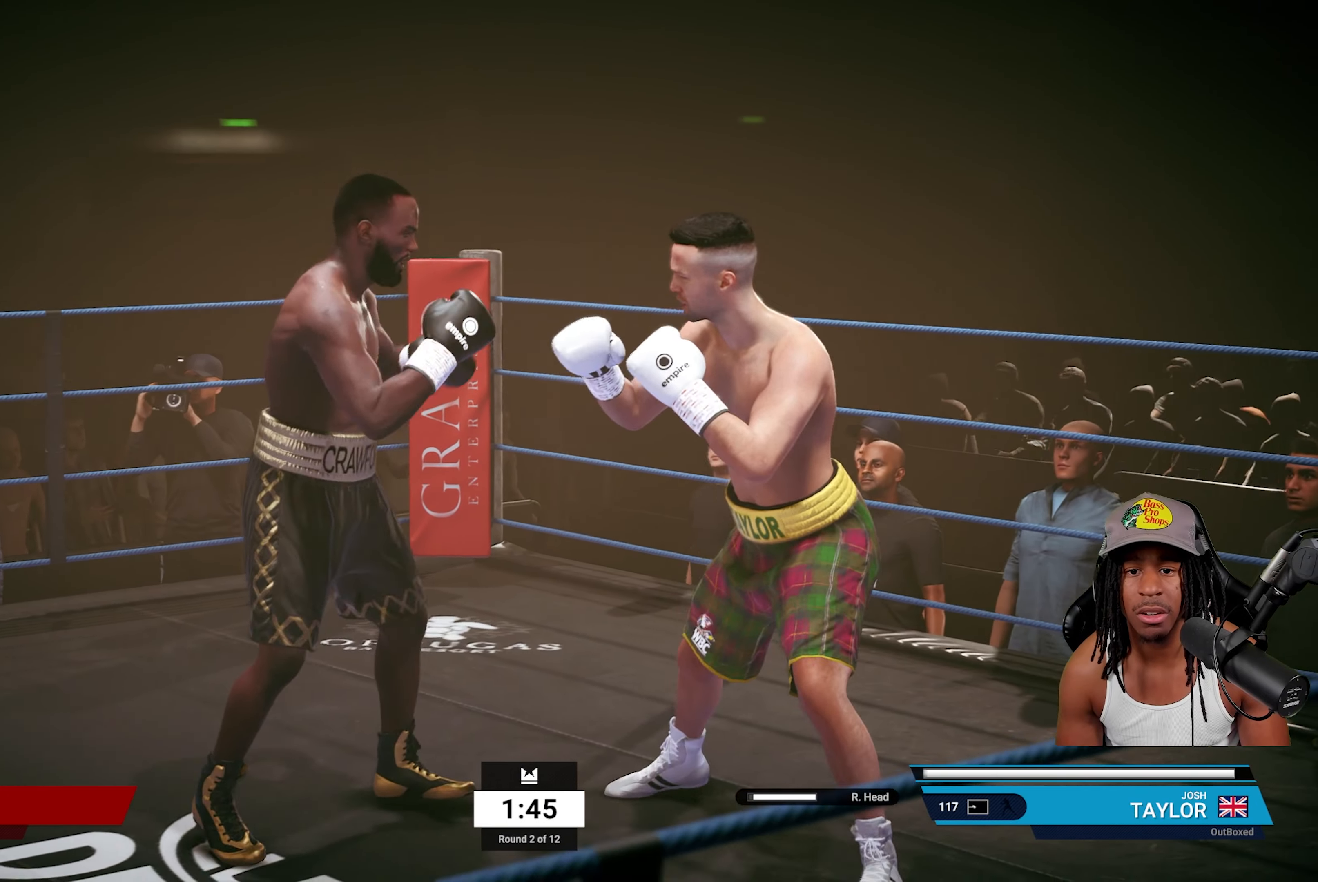
{"buttons": [], "left_stick": "center", "right_stick": "center", "events": [[117, "left_stick", "right"], [350, "R2", "up"], [400, "left_stick", "center"]]}
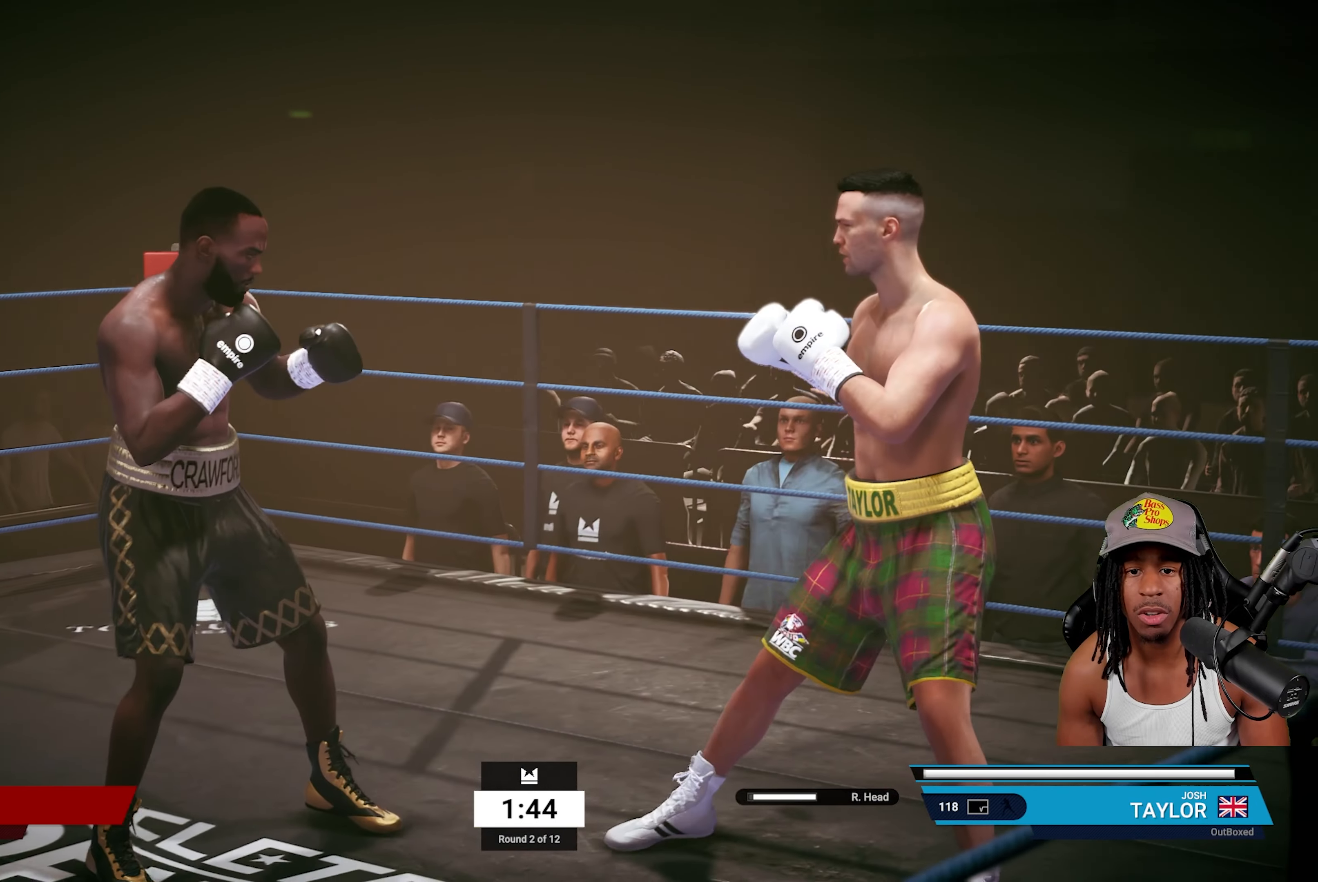
{"buttons": [], "left_stick": "up-left", "right_stick": "center", "events": [[200, "left_stick", "left"], [433, "left_stick", "up-left"]]}
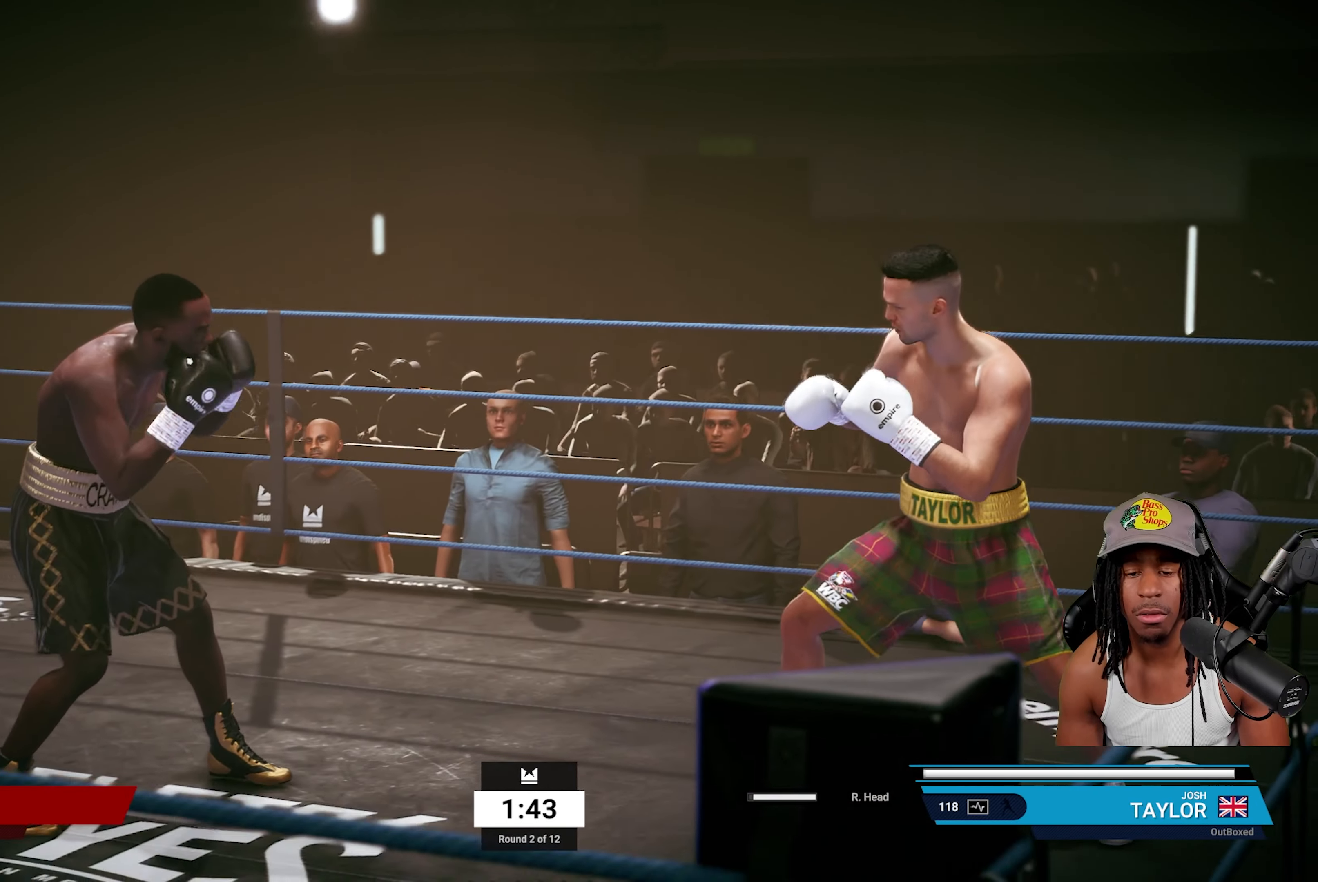
{"buttons": [], "left_stick": "up-left", "right_stick": "center", "events": []}
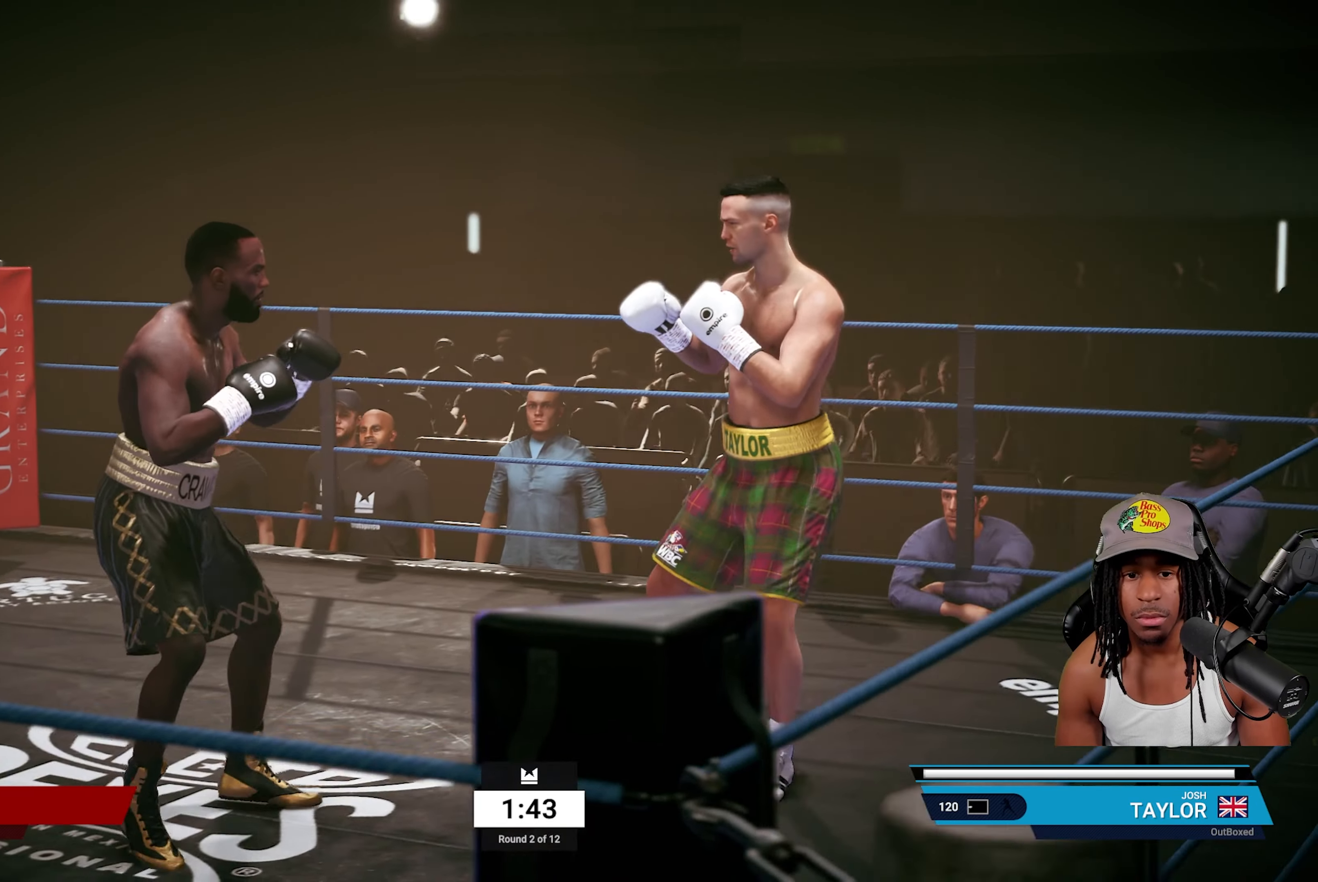
{"buttons": [], "left_stick": "center", "right_stick": "center", "events": [[467, "left_stick", "center"]]}
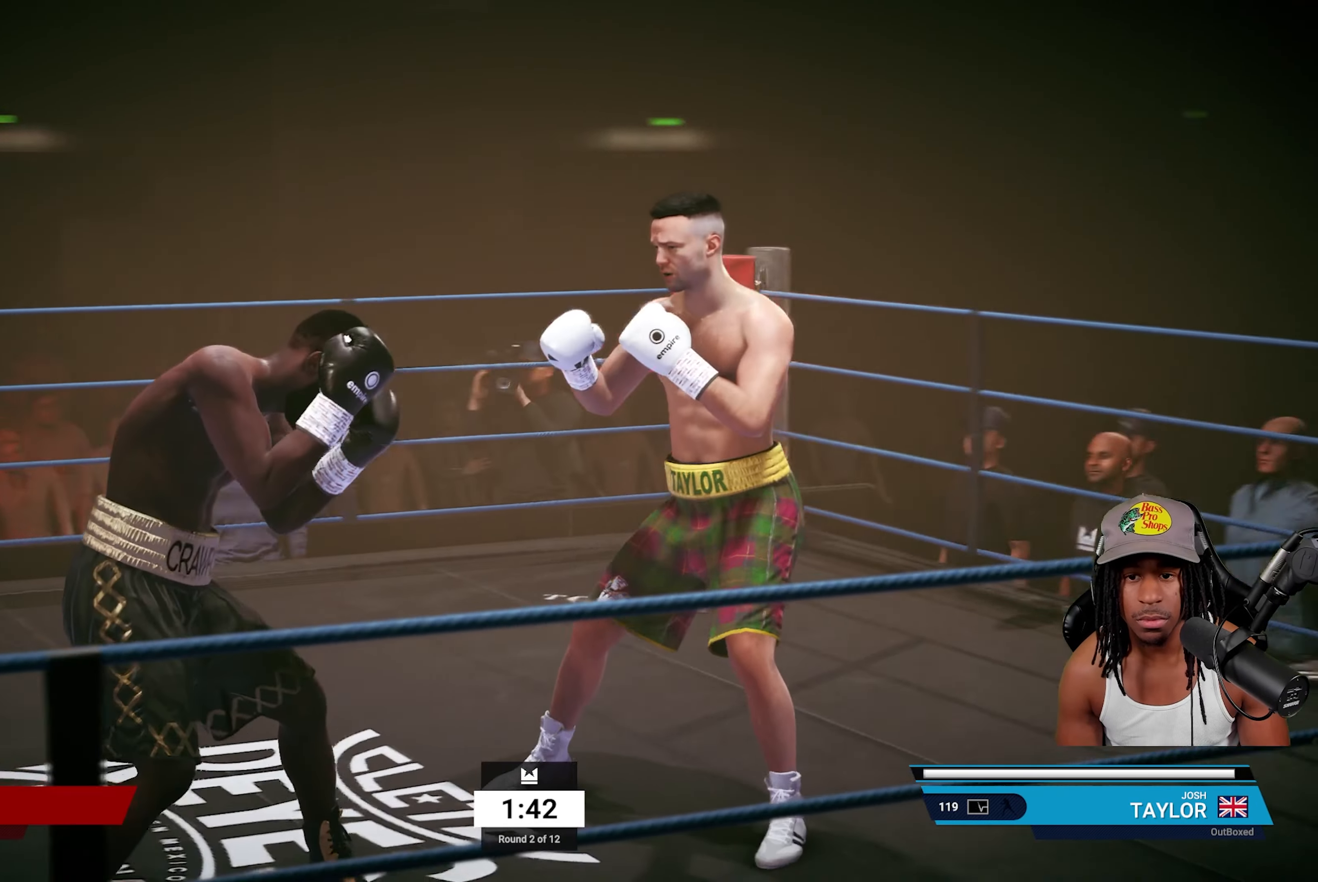
{"buttons": [], "left_stick": "center", "right_stick": "center", "events": [[83, "R2", "down"], [350, "R2", "up"]]}
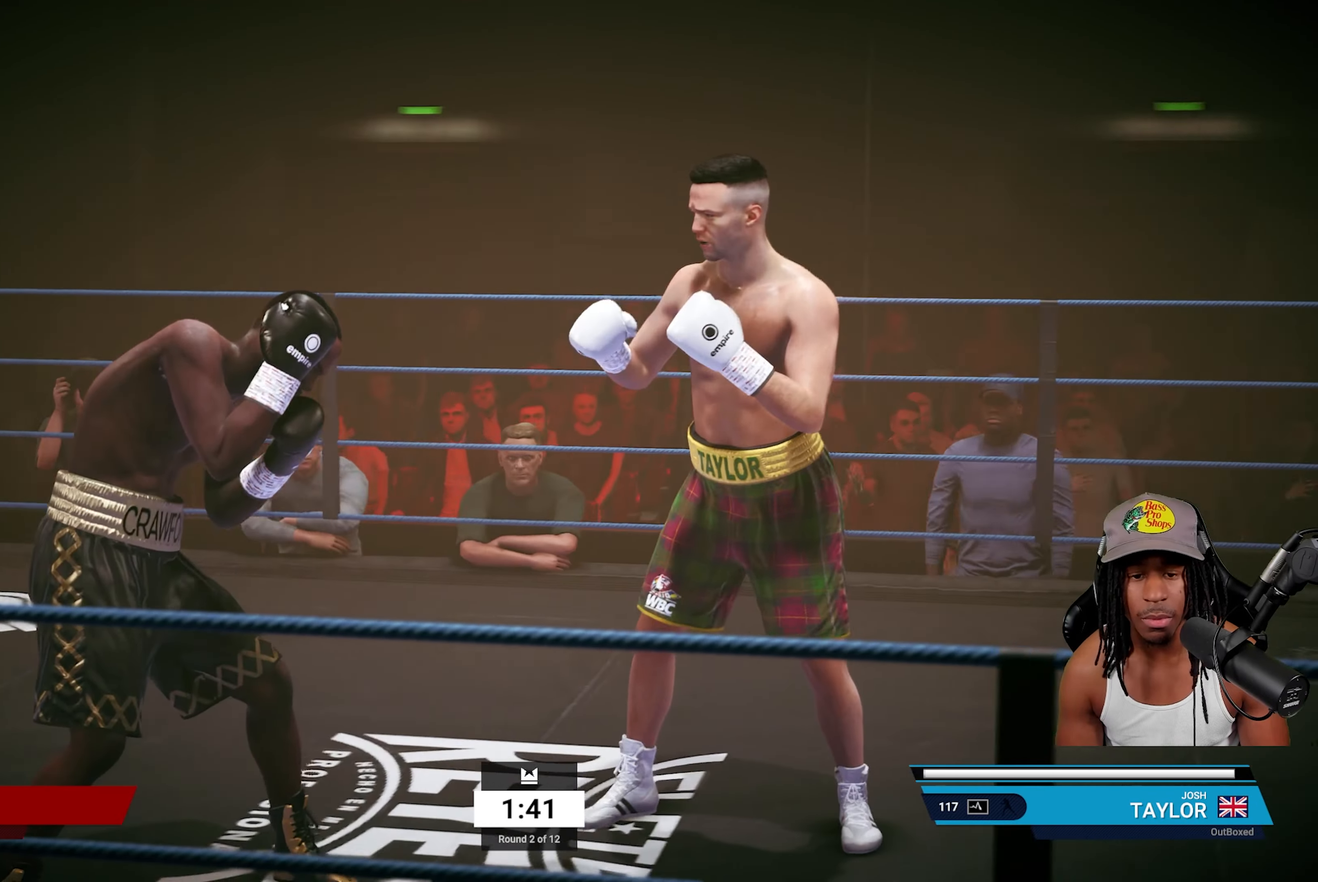
{"buttons": ["R2"], "left_stick": "left", "right_stick": "center", "events": [[333, "left_stick", "left"], [400, "R2", "down"]]}
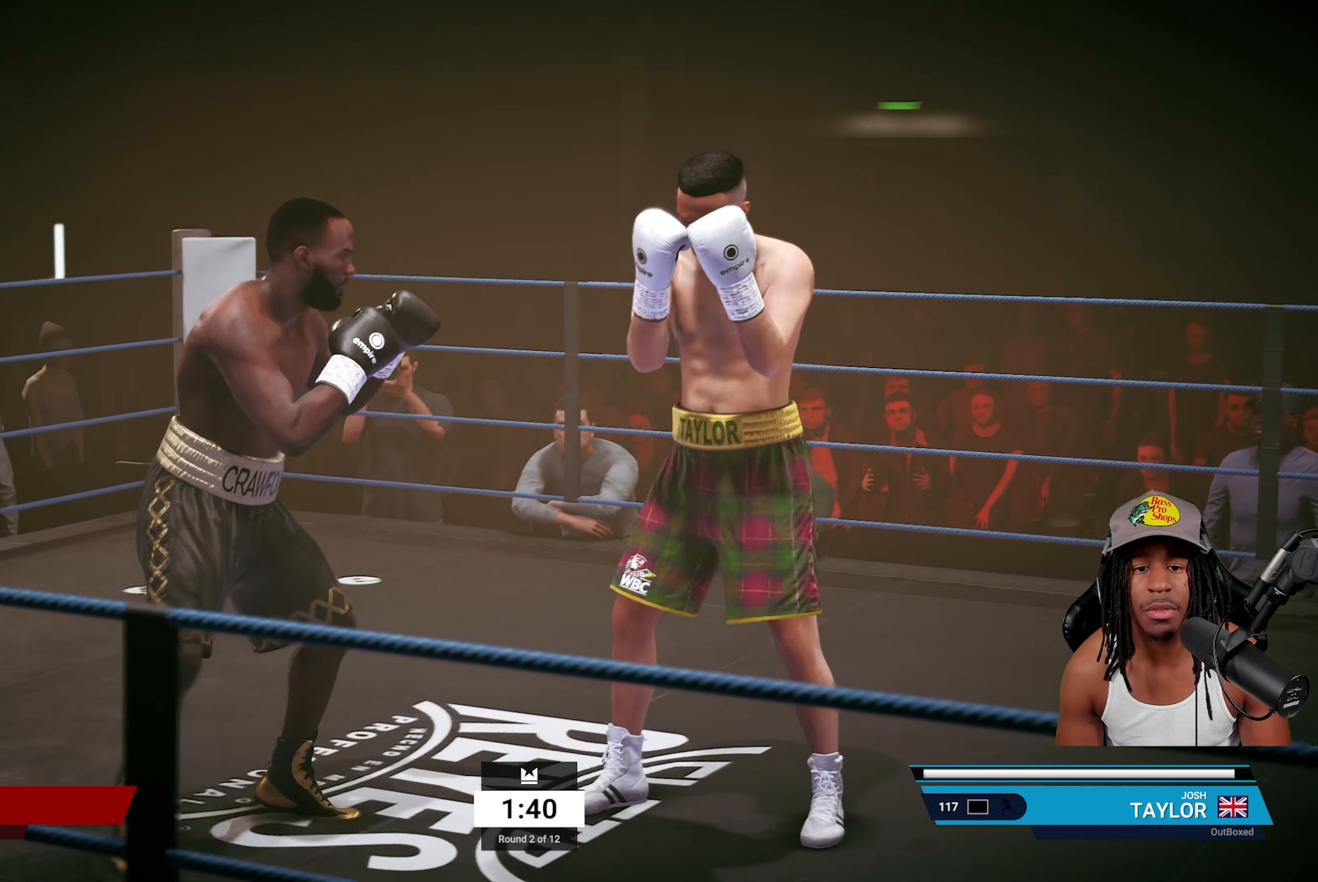
{"buttons": ["TRIANGLE"], "left_stick": "center", "right_stick": "center", "events": [[17, "left_stick", "up"], [217, "left_stick", "up-right"], [450, "R2", "up"], [483, "left_stick", "center"], [500, "TRIANGLE", "down"]]}
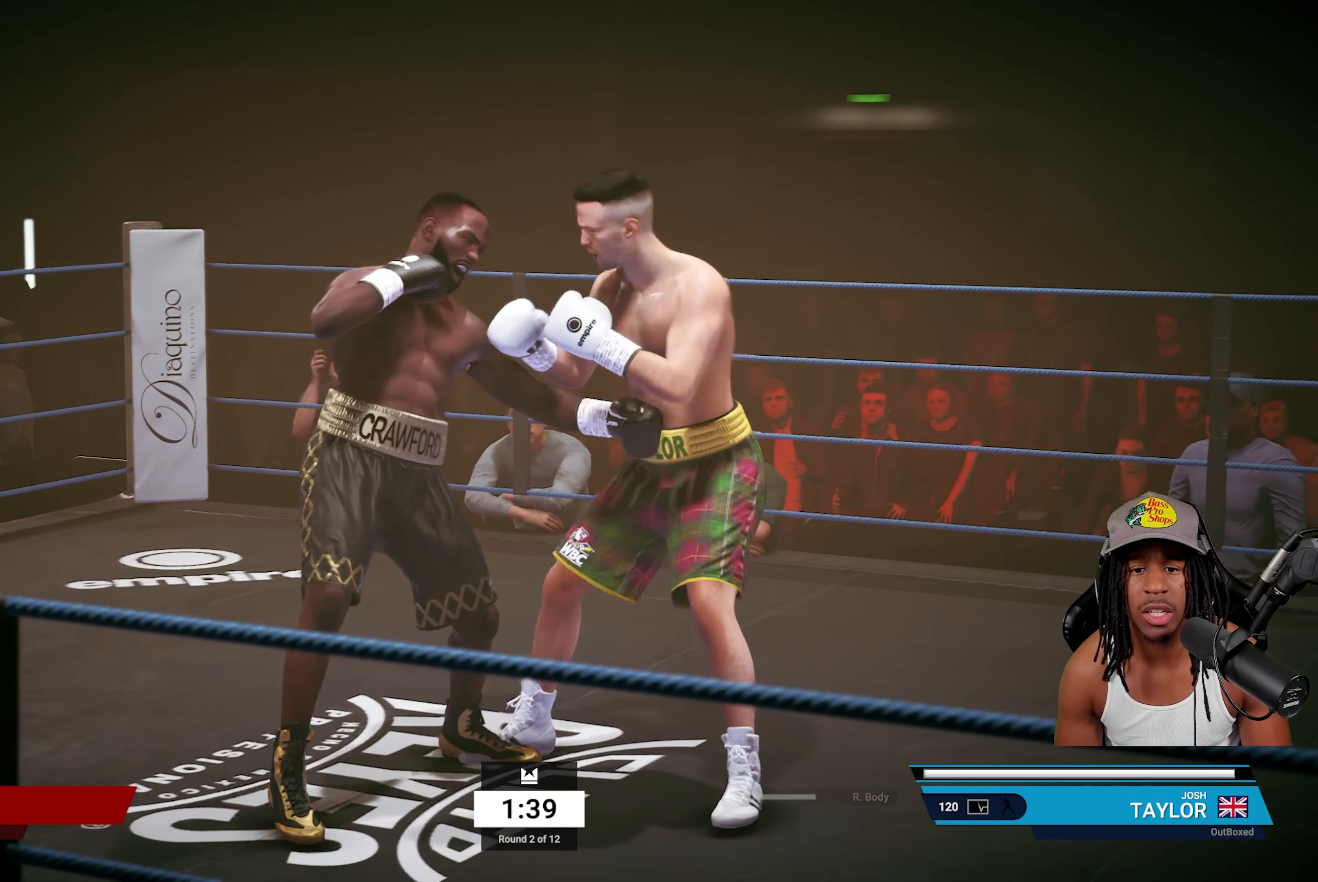
{"buttons": ["R2"], "left_stick": "right", "right_stick": "center", "events": [[133, "TRIANGLE", "up"], [217, "left_stick", "right"], [300, "R2", "down"]]}
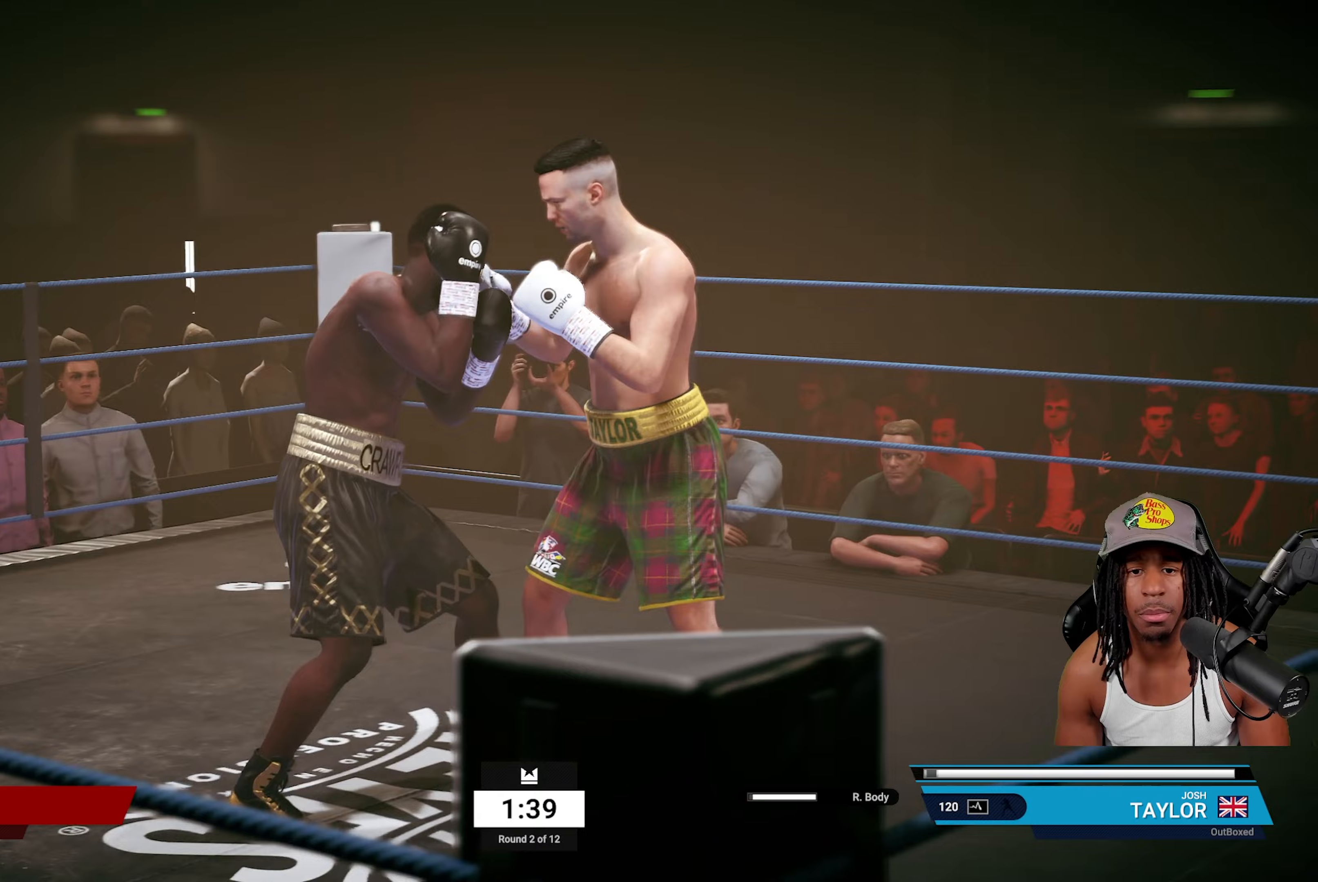
{"buttons": ["TRIANGLE"], "left_stick": "center", "right_stick": "center", "events": [[367, "R2", "up"], [400, "left_stick", "center"], [467, "TRIANGLE", "down"]]}
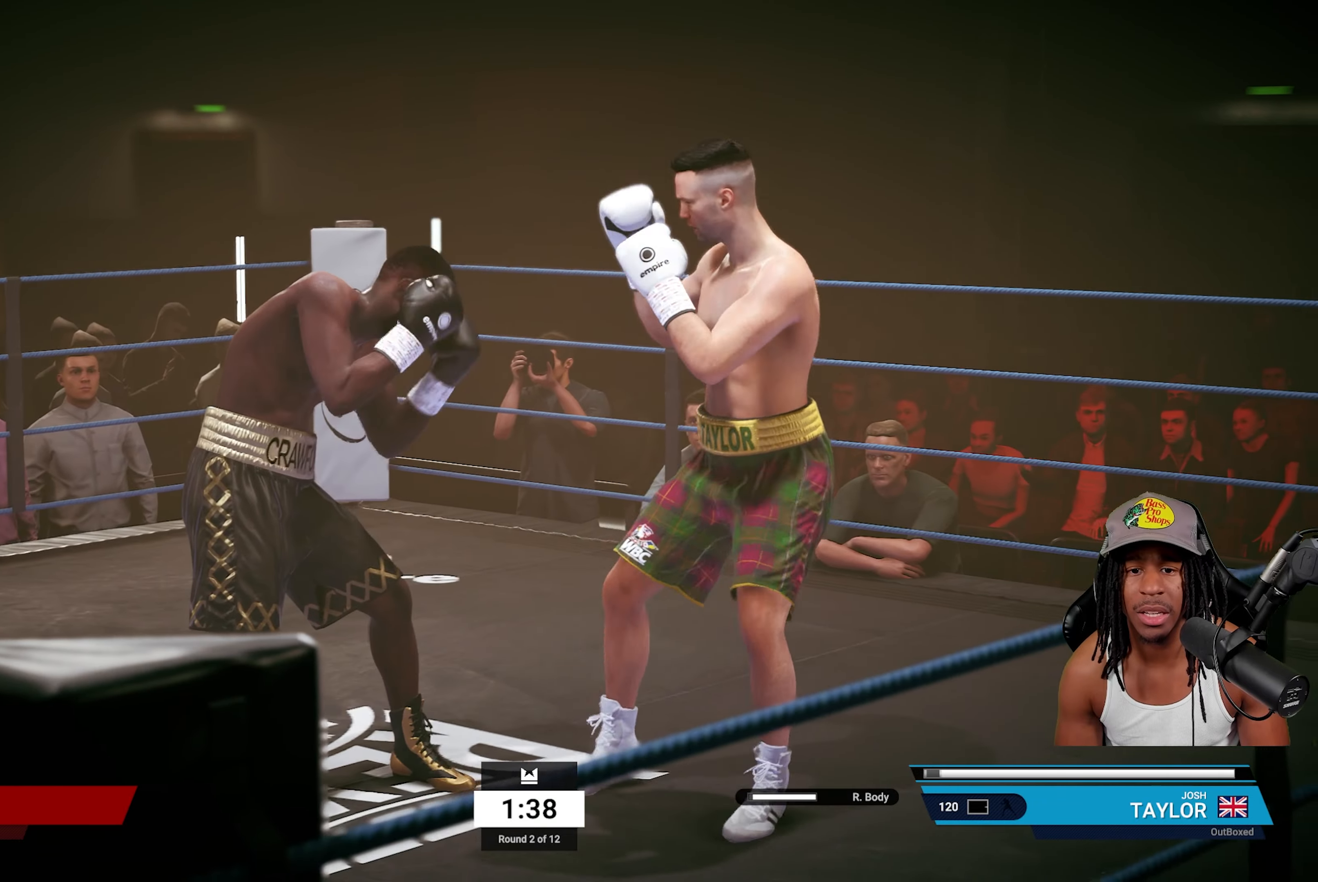
{"buttons": ["R2"], "left_stick": "down-right", "right_stick": "center", "events": [[117, "TRIANGLE", "up"], [150, "left_stick", "right"], [200, "R2", "down"], [200, "left_stick", "down-right"]]}
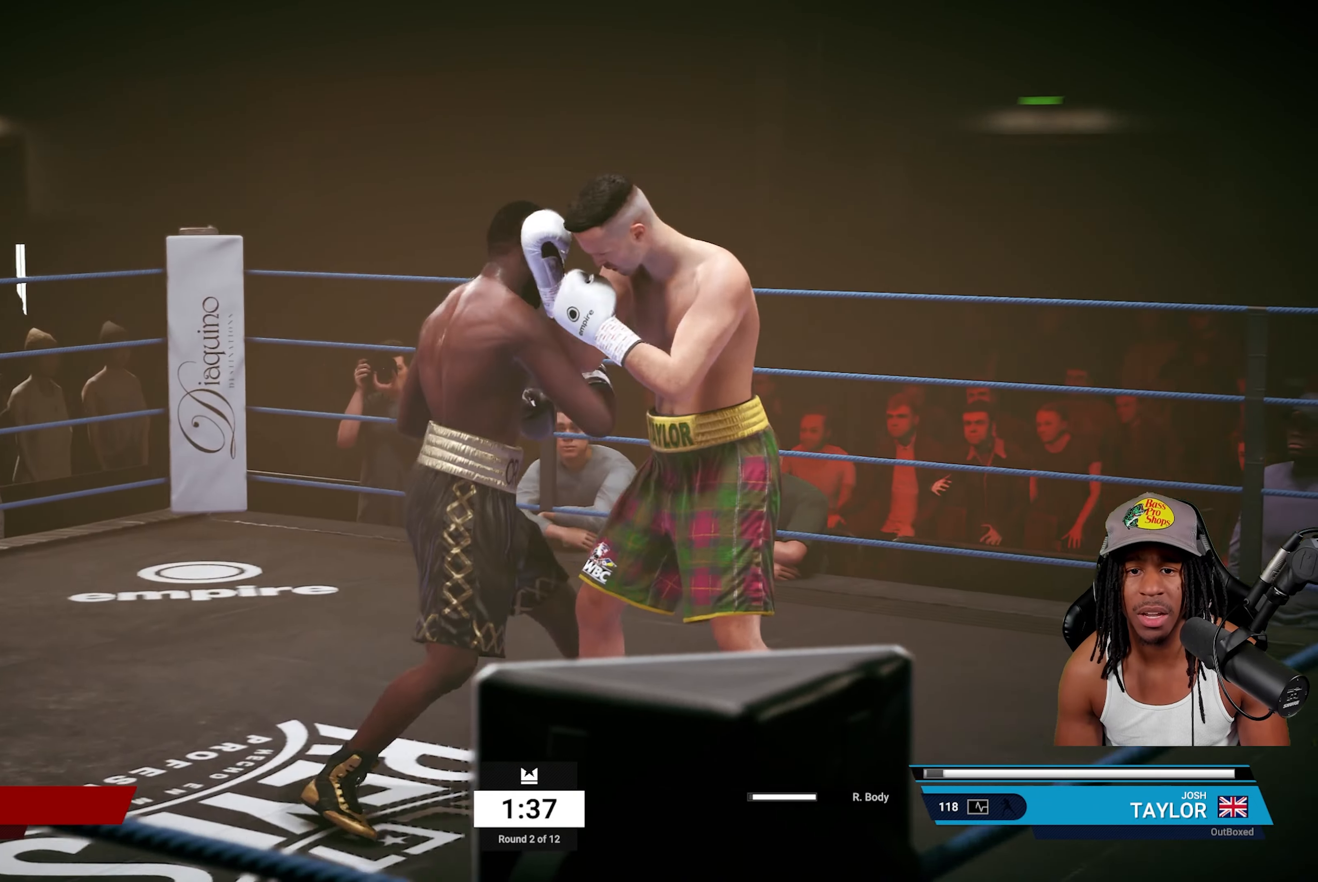
{"buttons": ["SQUARE"], "left_stick": "center", "right_stick": "center", "events": [[267, "R2", "up"], [333, "SQUARE", "down"], [350, "left_stick", "center"]]}
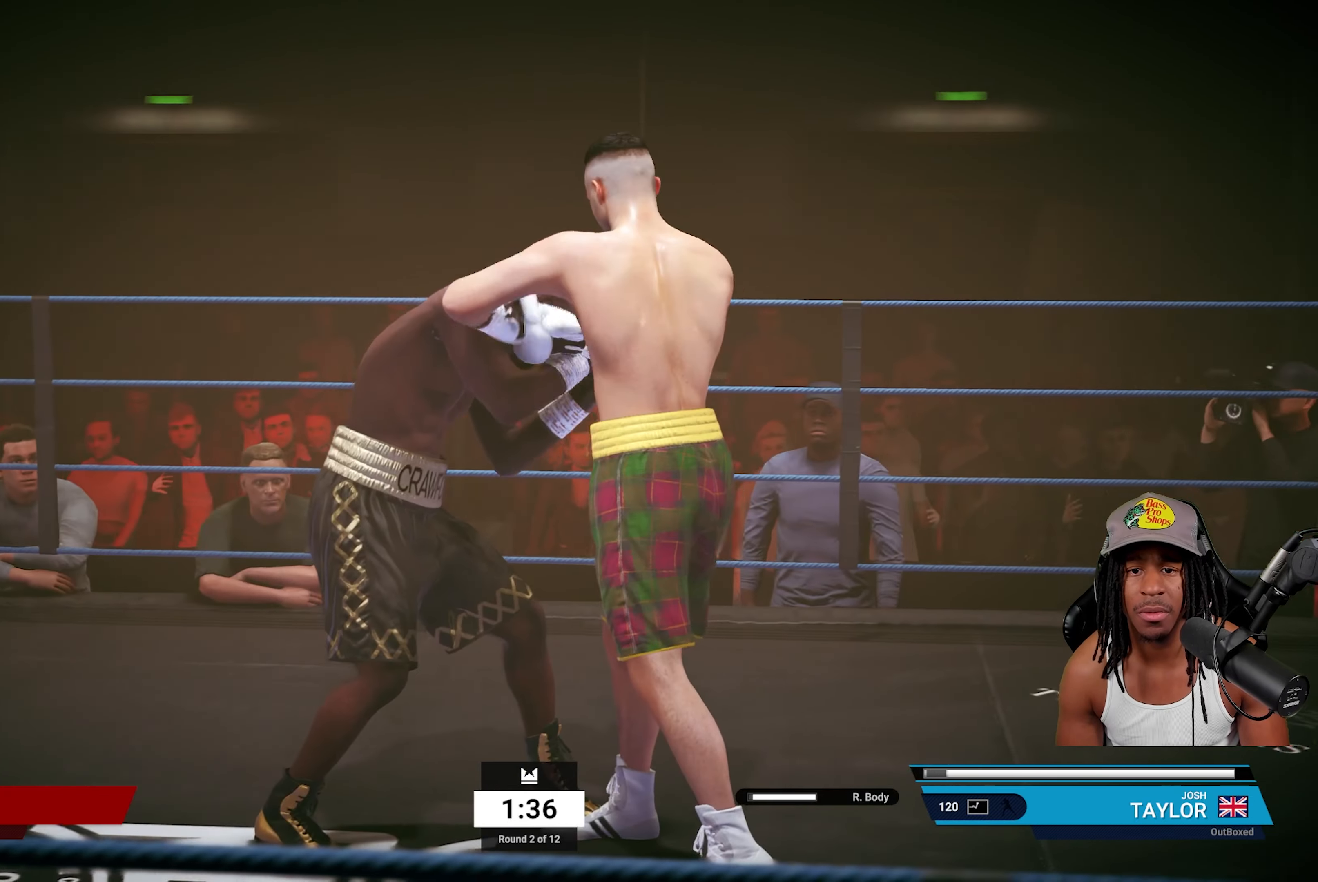
{"buttons": ["R2"], "left_stick": "down-right", "right_stick": "center", "events": [[17, "SQUARE", "up"], [100, "left_stick", "down-right"], [167, "R2", "down"]]}
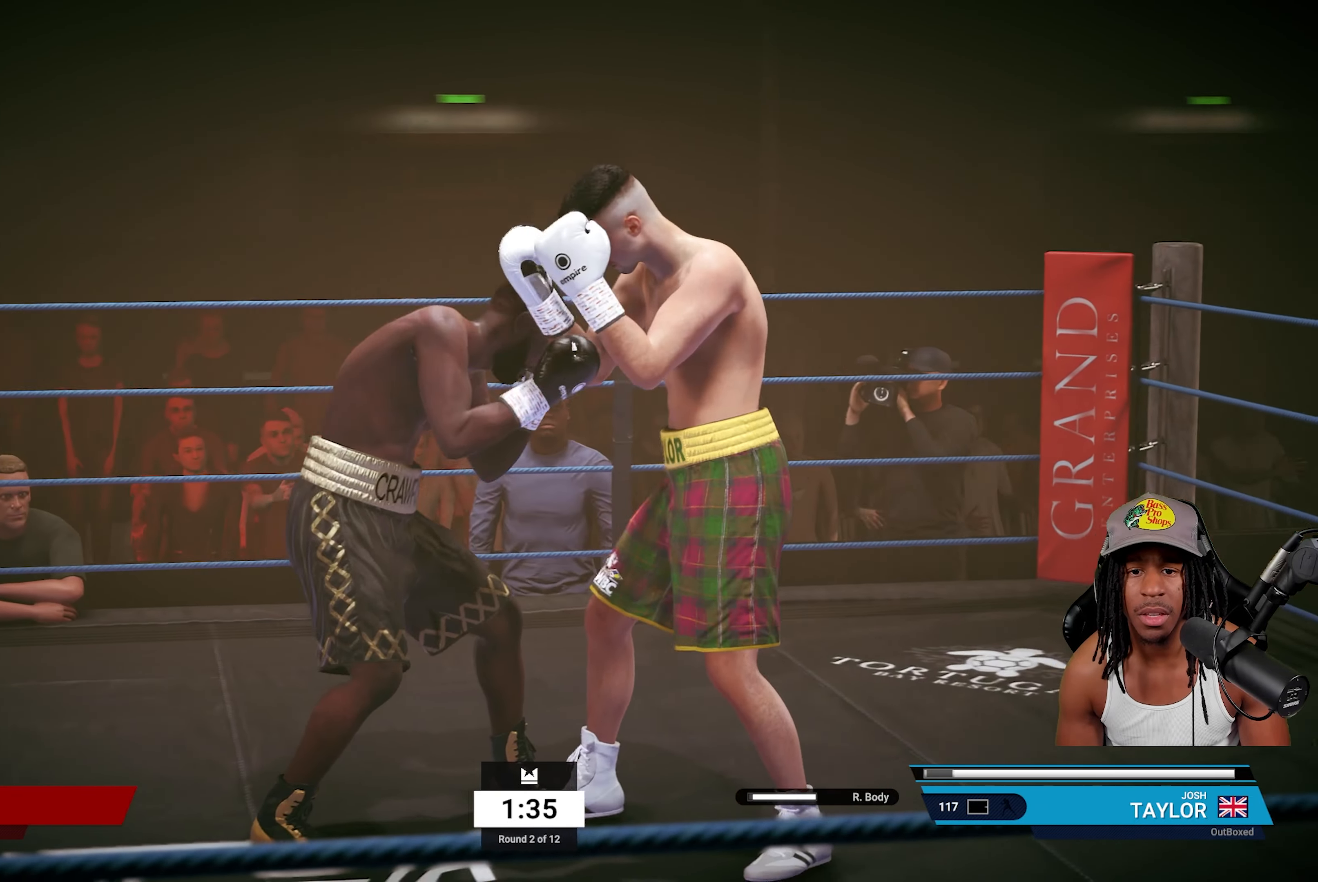
{"buttons": [], "left_stick": "down-right", "right_stick": "center", "events": [[167, "R2", "up"]]}
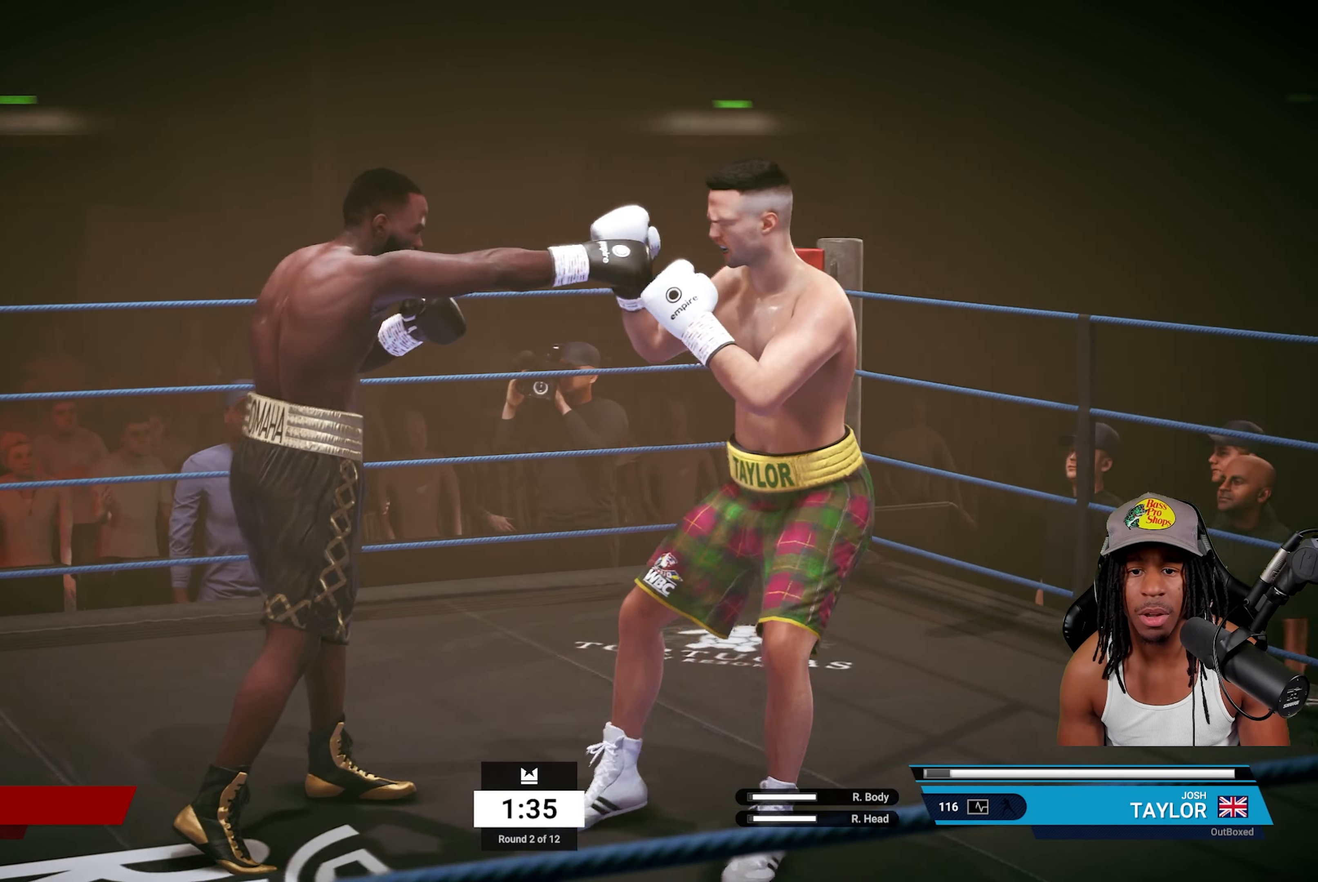
{"buttons": [], "left_stick": "down", "right_stick": "center", "events": [[100, "left_stick", "down"]]}
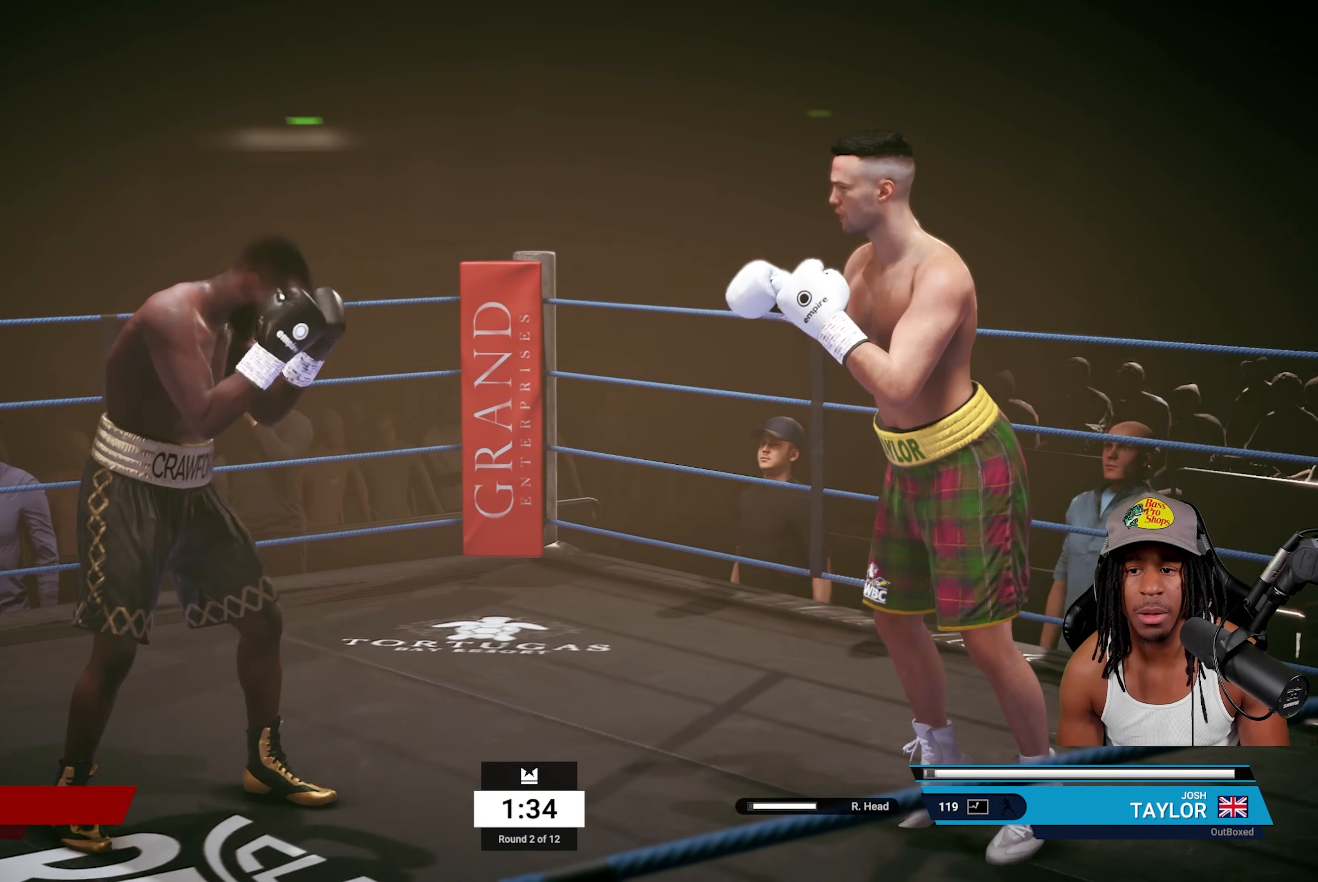
{"buttons": [], "left_stick": "left", "right_stick": "center", "events": [[200, "left_stick", "down-left"], [433, "left_stick", "left"]]}
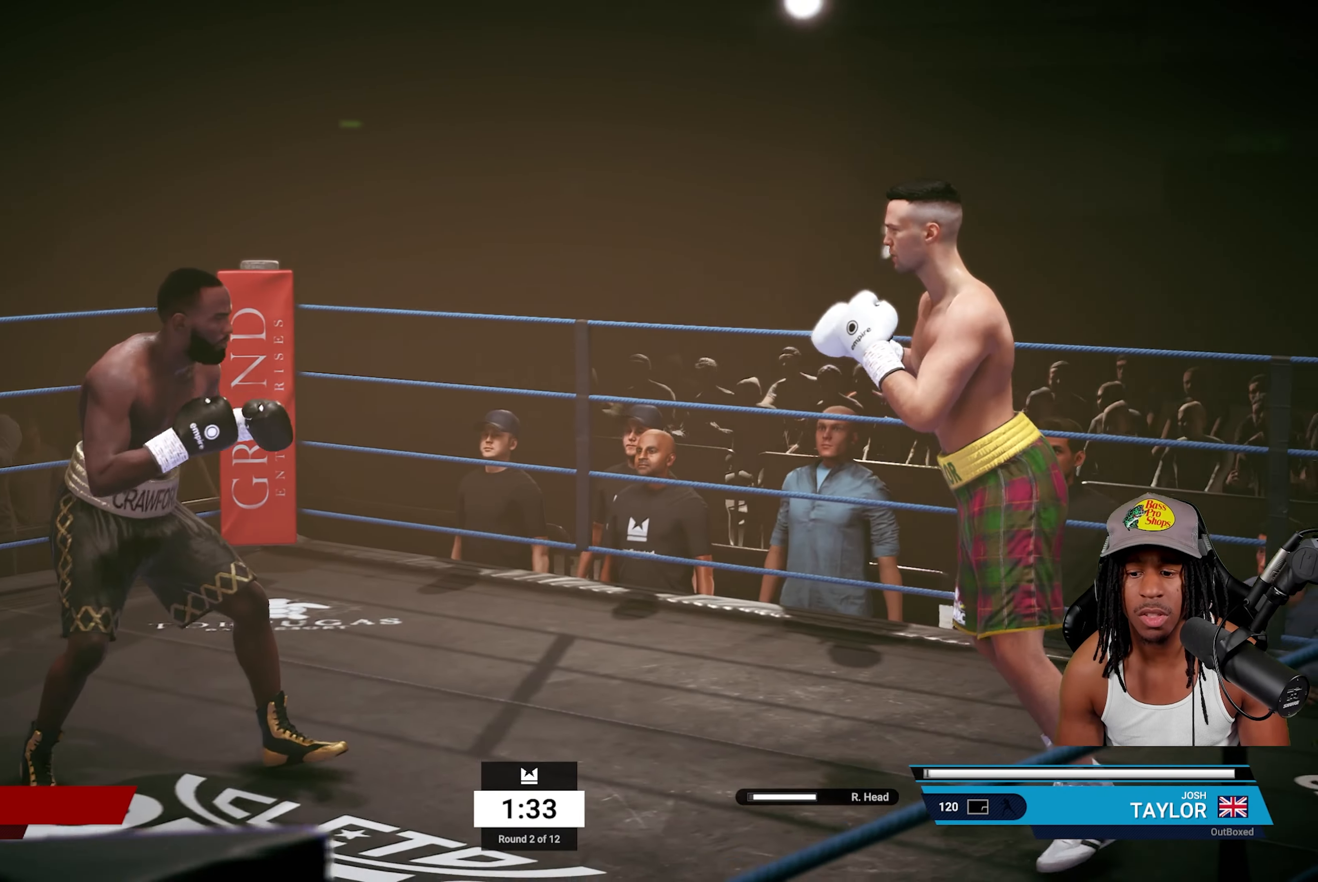
{"buttons": [], "left_stick": "center", "right_stick": "center", "events": [[433, "left_stick", "center"]]}
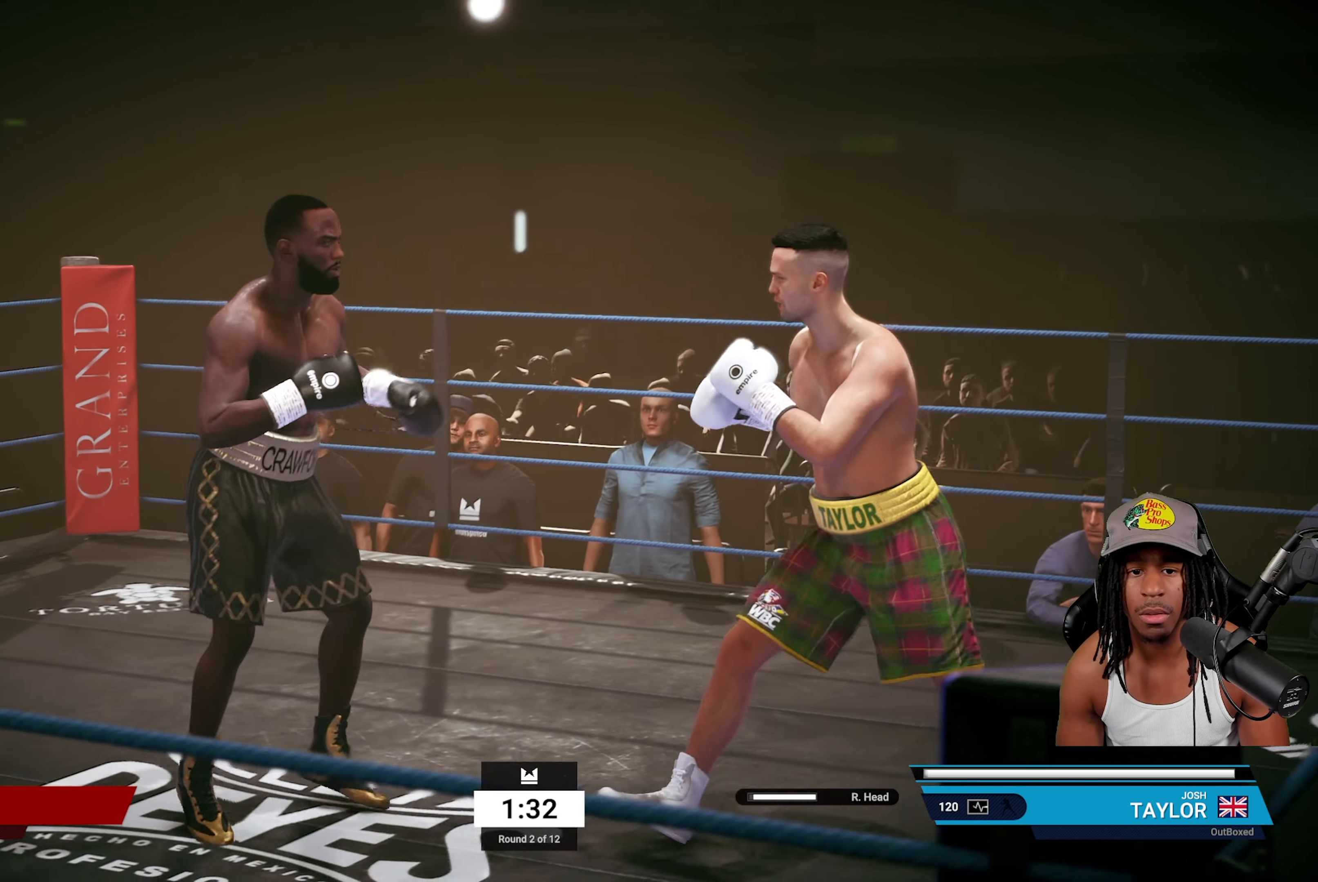
{"buttons": ["R2"], "left_stick": "right", "right_stick": "center", "events": [[150, "TRIANGLE", "down"], [250, "TRIANGLE", "up"], [267, "left_stick", "right"], [317, "R2", "down"]]}
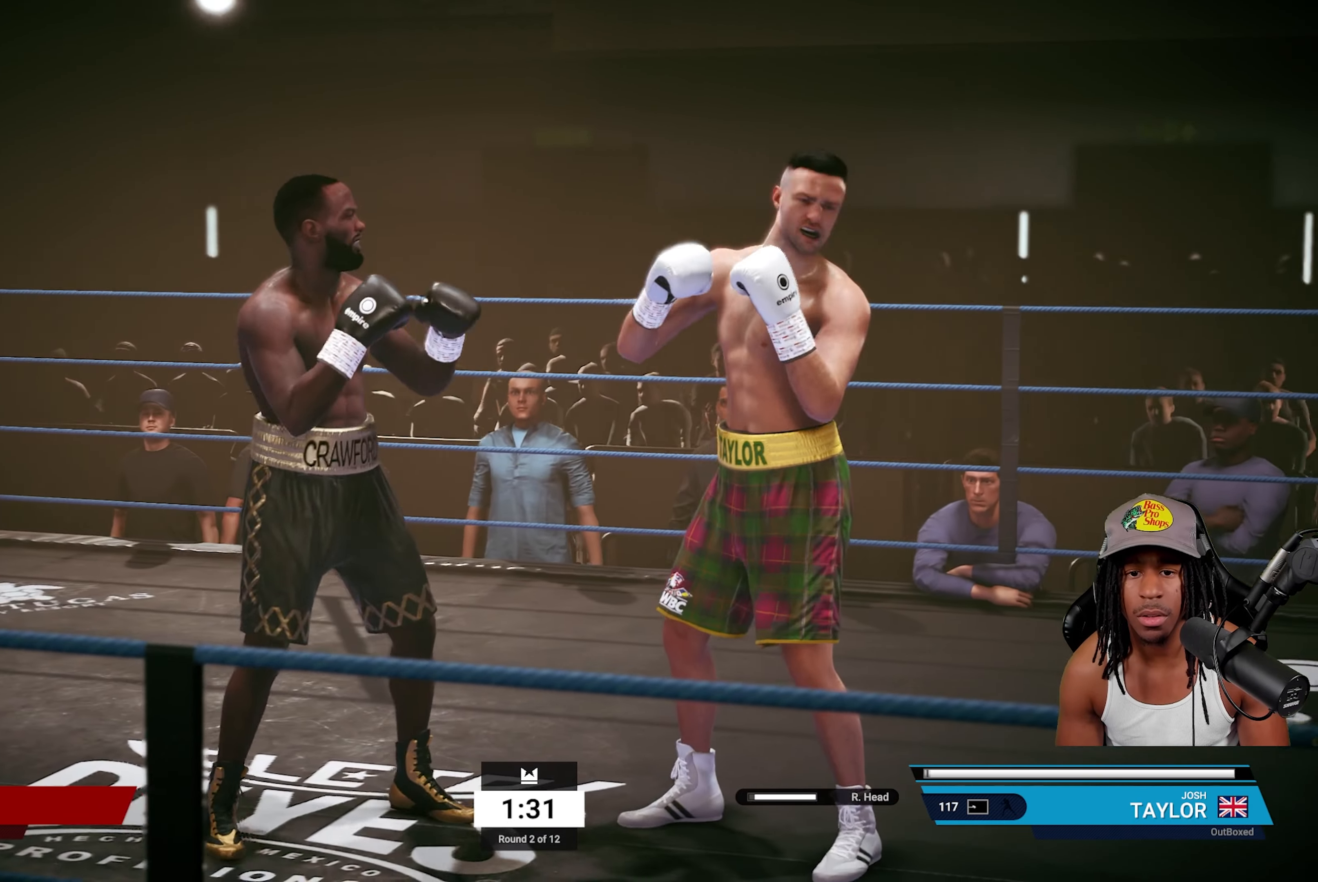
{"buttons": ["R2"], "left_stick": "up", "right_stick": "center", "events": [[67, "left_stick", "up"], [133, "L2", "down"], [483, "L2", "up"]]}
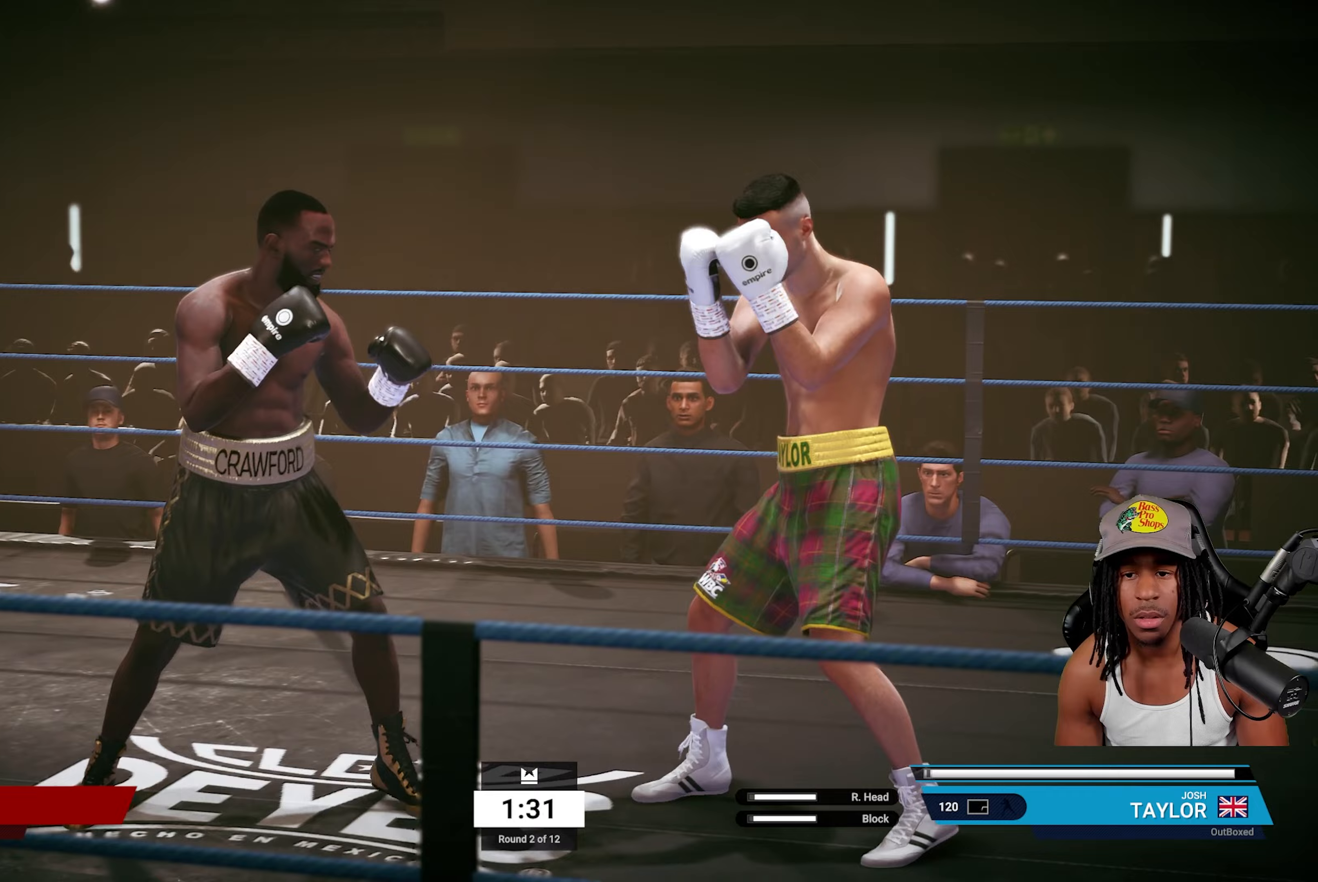
{"buttons": [], "left_stick": "right", "right_stick": "center", "events": [[50, "R2", "up"], [283, "left_stick", "left"], [367, "left_stick", "down"], [500, "left_stick", "right"]]}